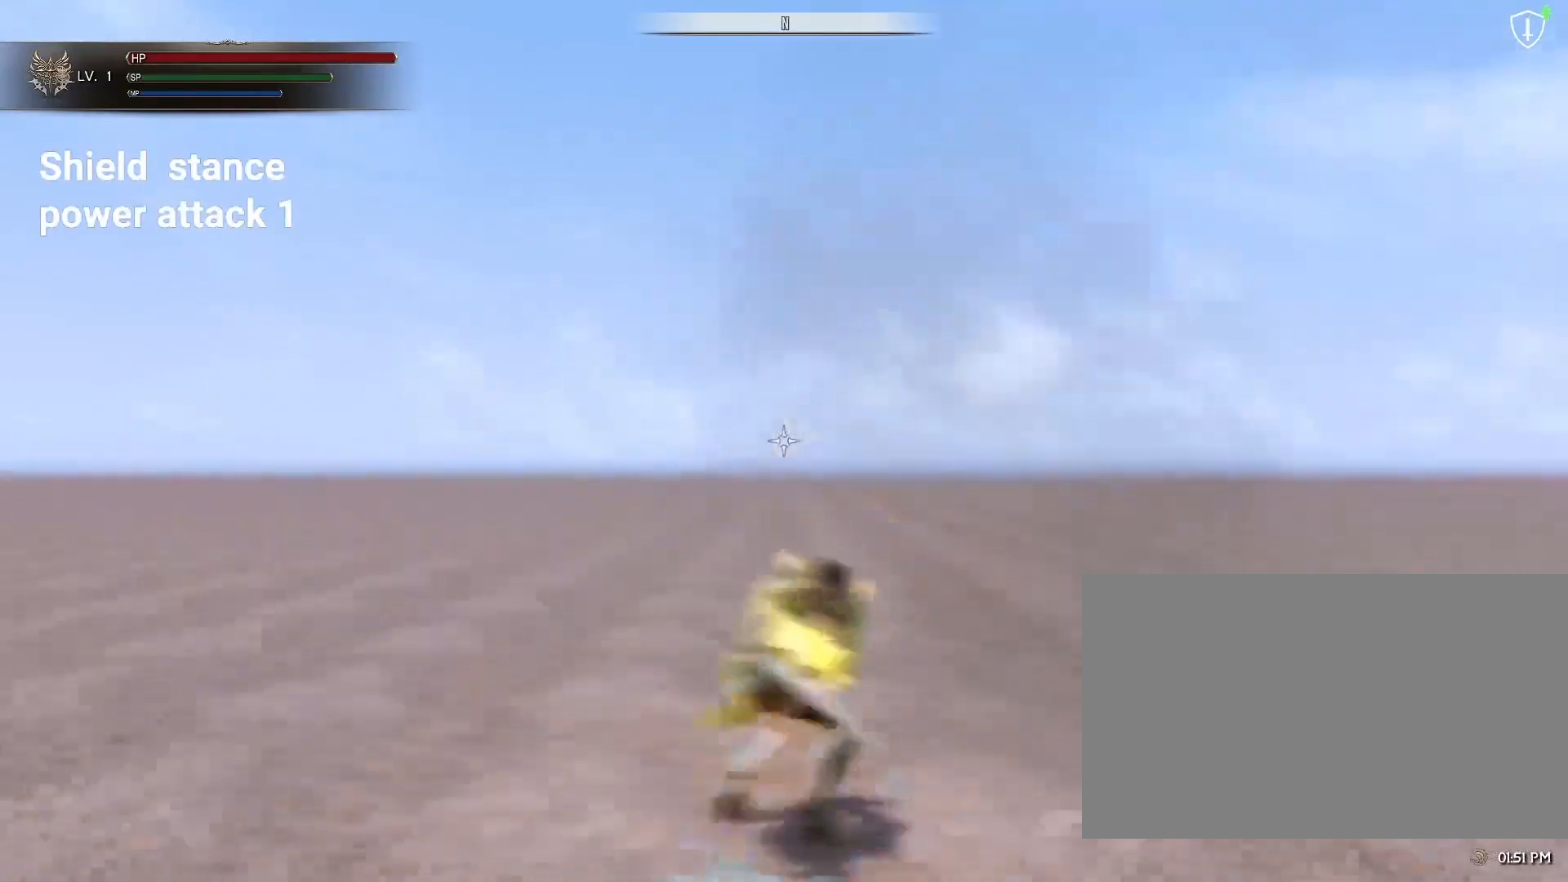
Gameplay with keyboard and mouse; each line is a JSON object with the keys and mouse buttons held at the frame after it. "events" lists presses ("down") and releases ("up") of "1", "2", "3", "4", "5", "a", "alt", "c", "ctrl", "d", "e", "f", "g", "q", "r", "s", "shift", "space", "t", "tab", "v", "w", "x", "z", "mouse_left", "mouse_middle", "mouse_right", "mouse_mb4", "mouse_mb5", "mouse_wheel_up" and "mouse_wheel_down" between this image and that frame as [ms after this image, input, new state], when the widget could be followed in between. "mouse_left", "mouse_middle", "mouse_right", "mouse_mb4", "mouse_mb5", "mouse_wheel_up", "mouse_wheel_down" = the "left", "middle", "right", "mb4", "mb5", "wheel_up", "wheel_down" buttons of the "mouse" list. No other keys are recorded. Mouse movement is not recorded.
{"keys": [], "mouse": [], "events": []}
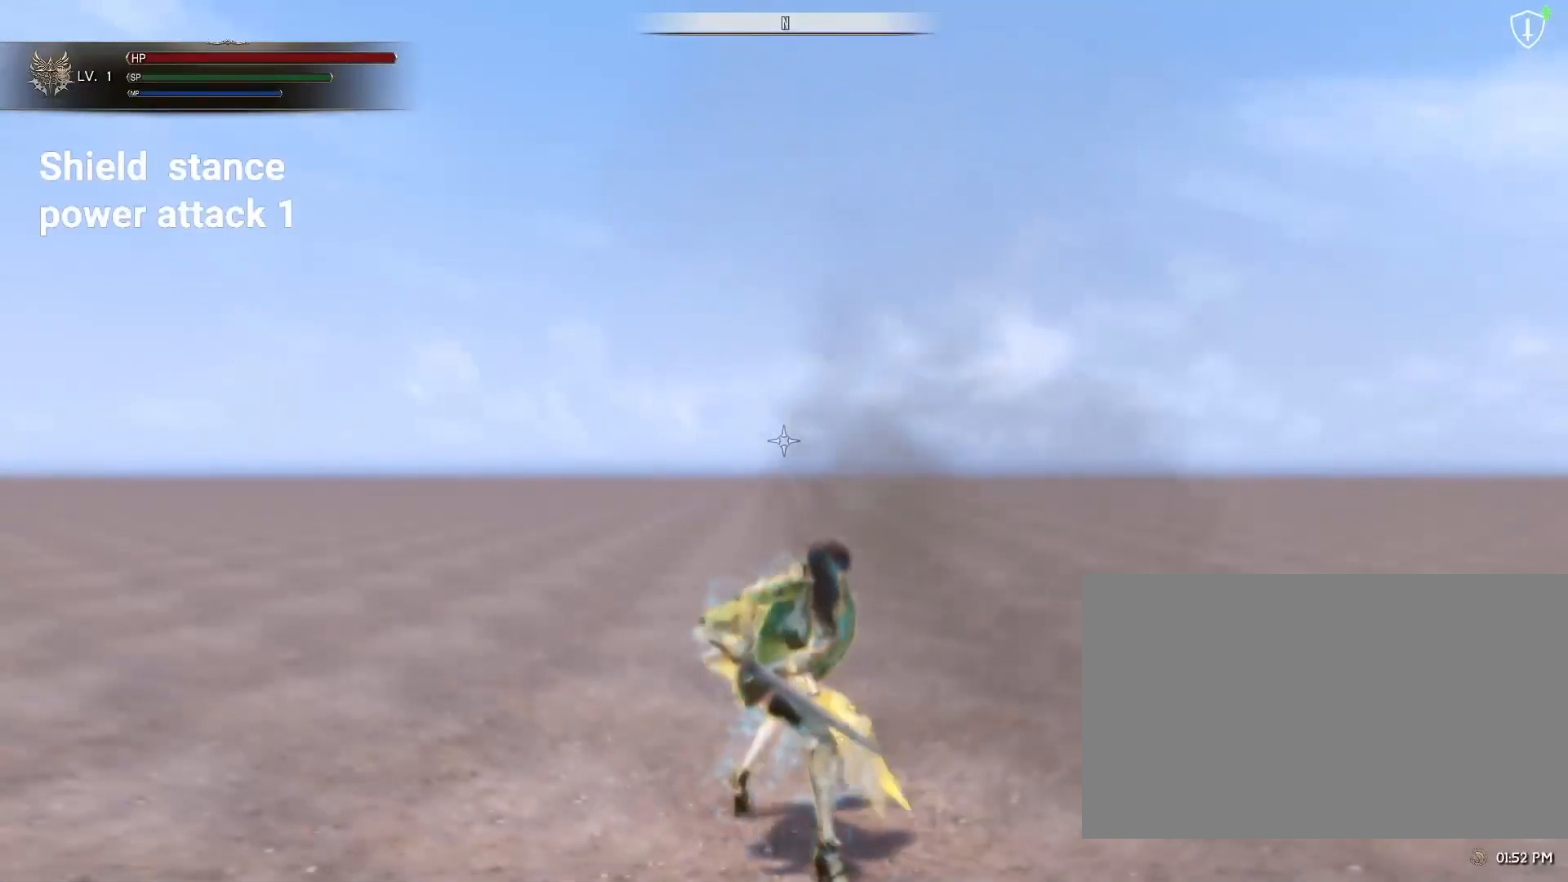
{"keys": [], "mouse": [], "events": []}
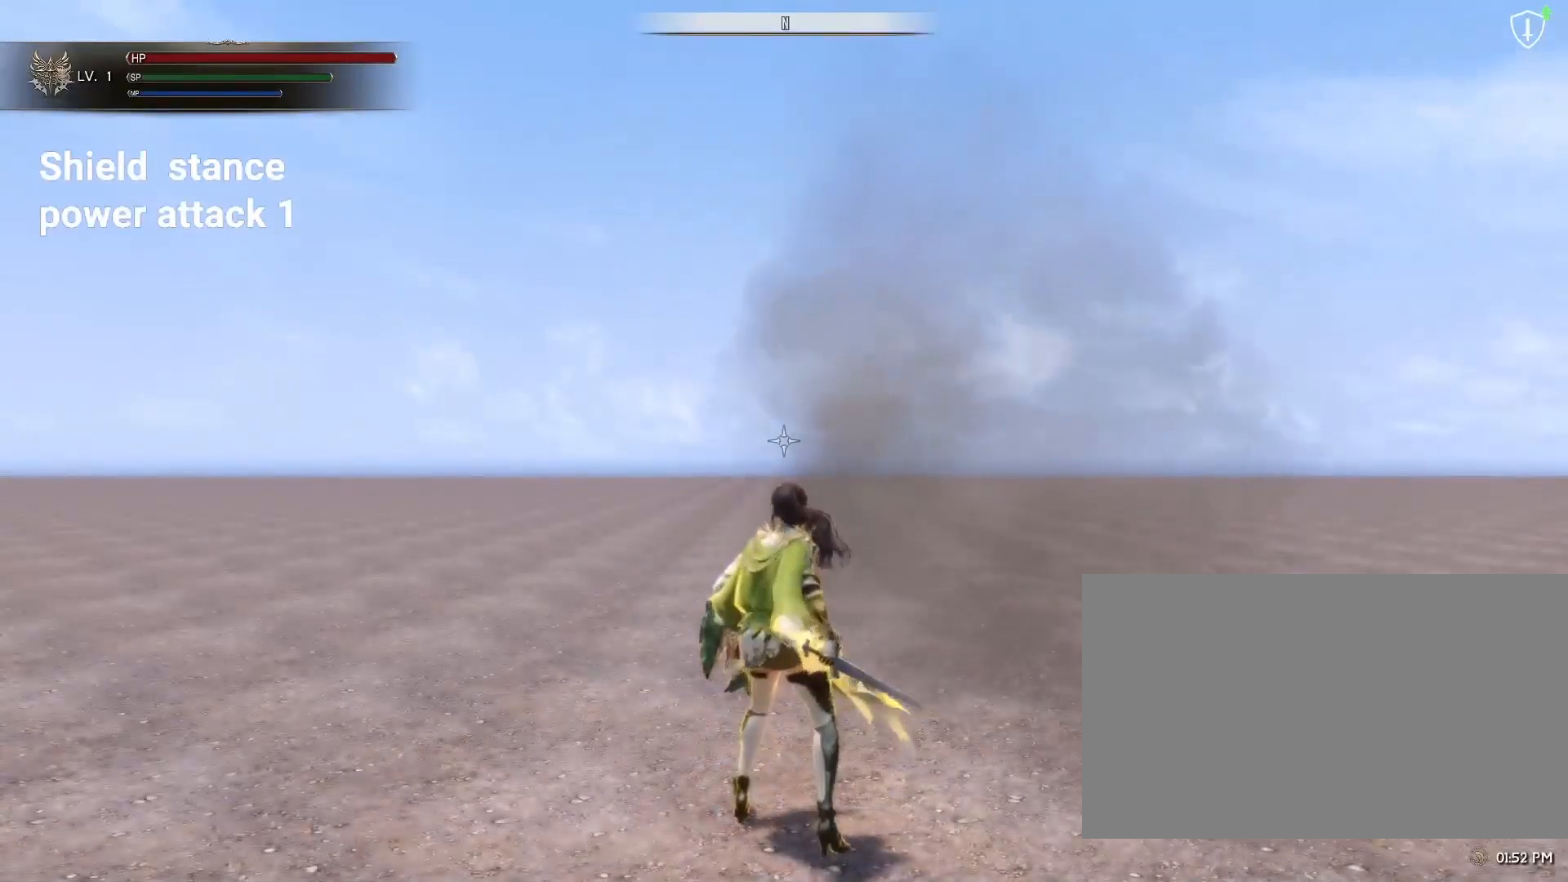
{"keys": [], "mouse": [], "events": []}
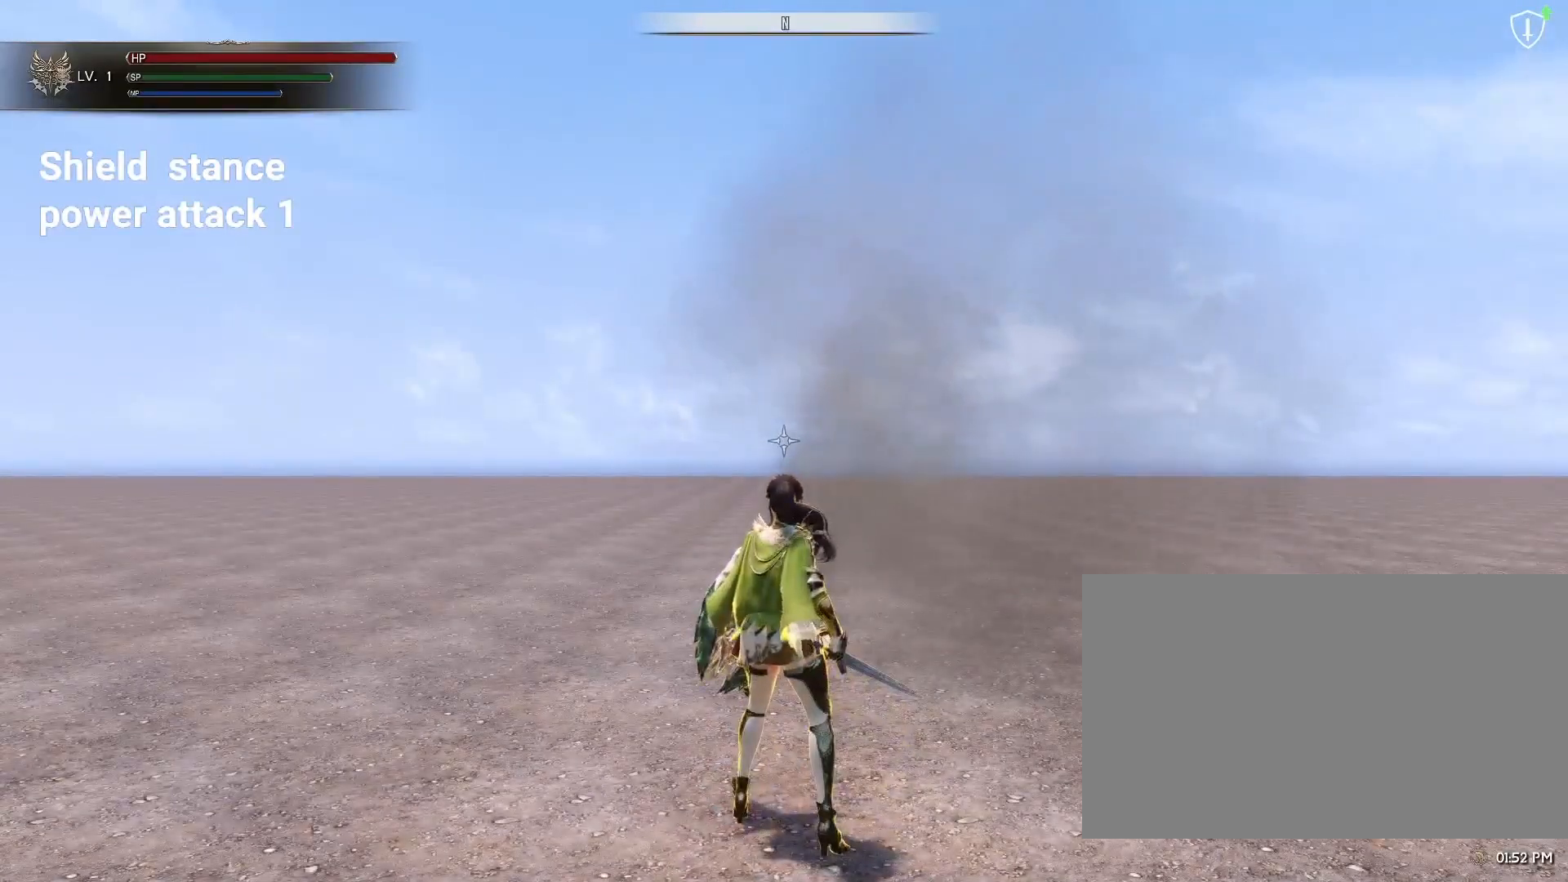
{"keys": [], "mouse": ["left"], "events": [[450, "mouse_left", "down"]]}
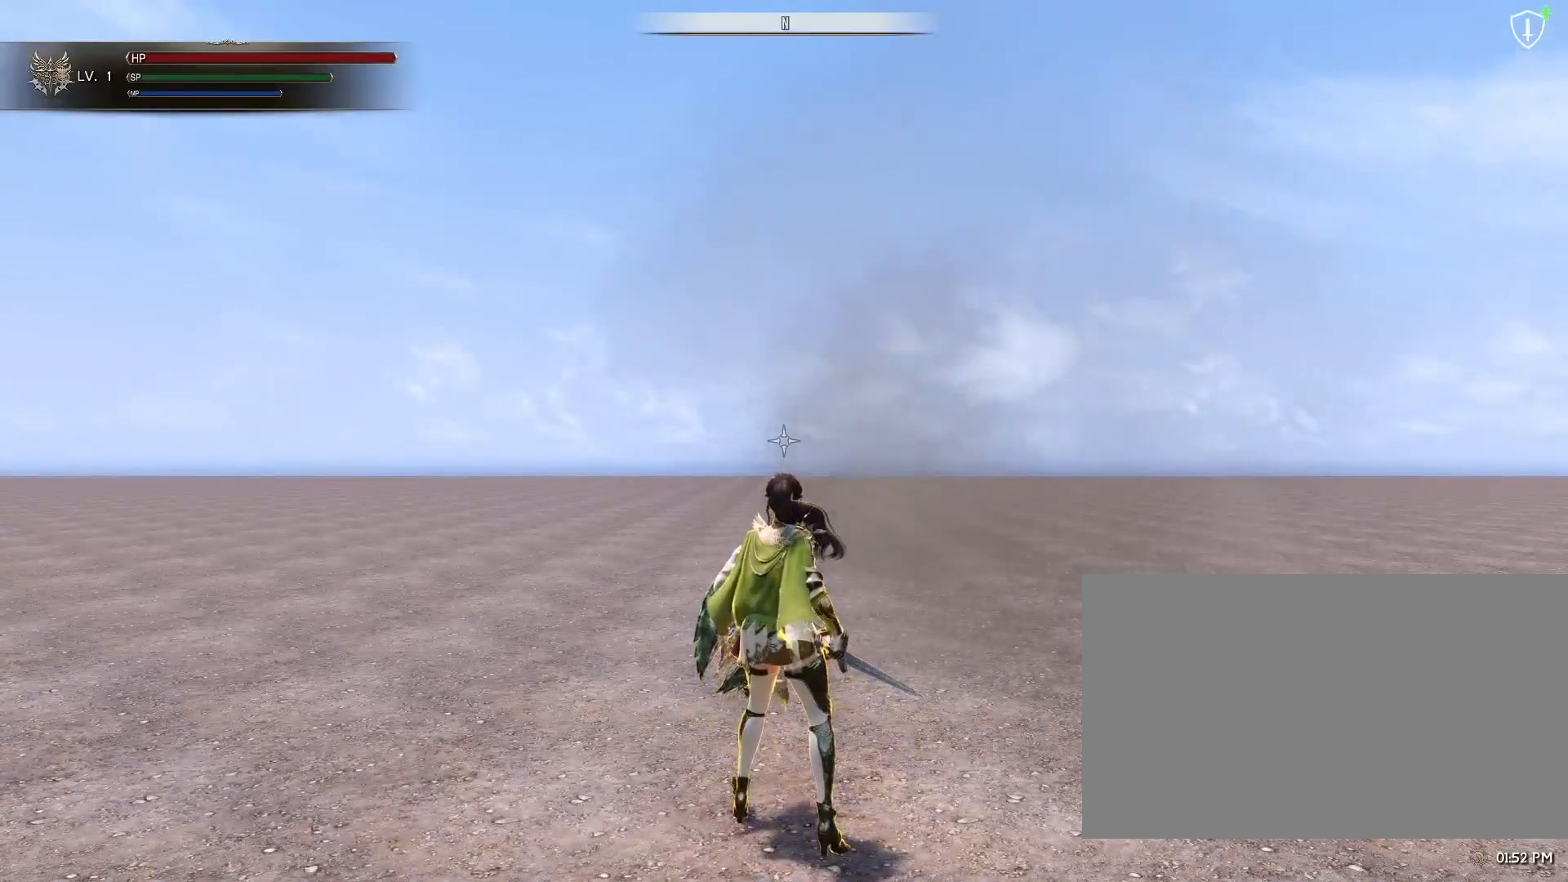
{"keys": [], "mouse": ["mb4"], "events": [[133, "mouse_left", "up"], [467, "mouse_mb4", "down"]]}
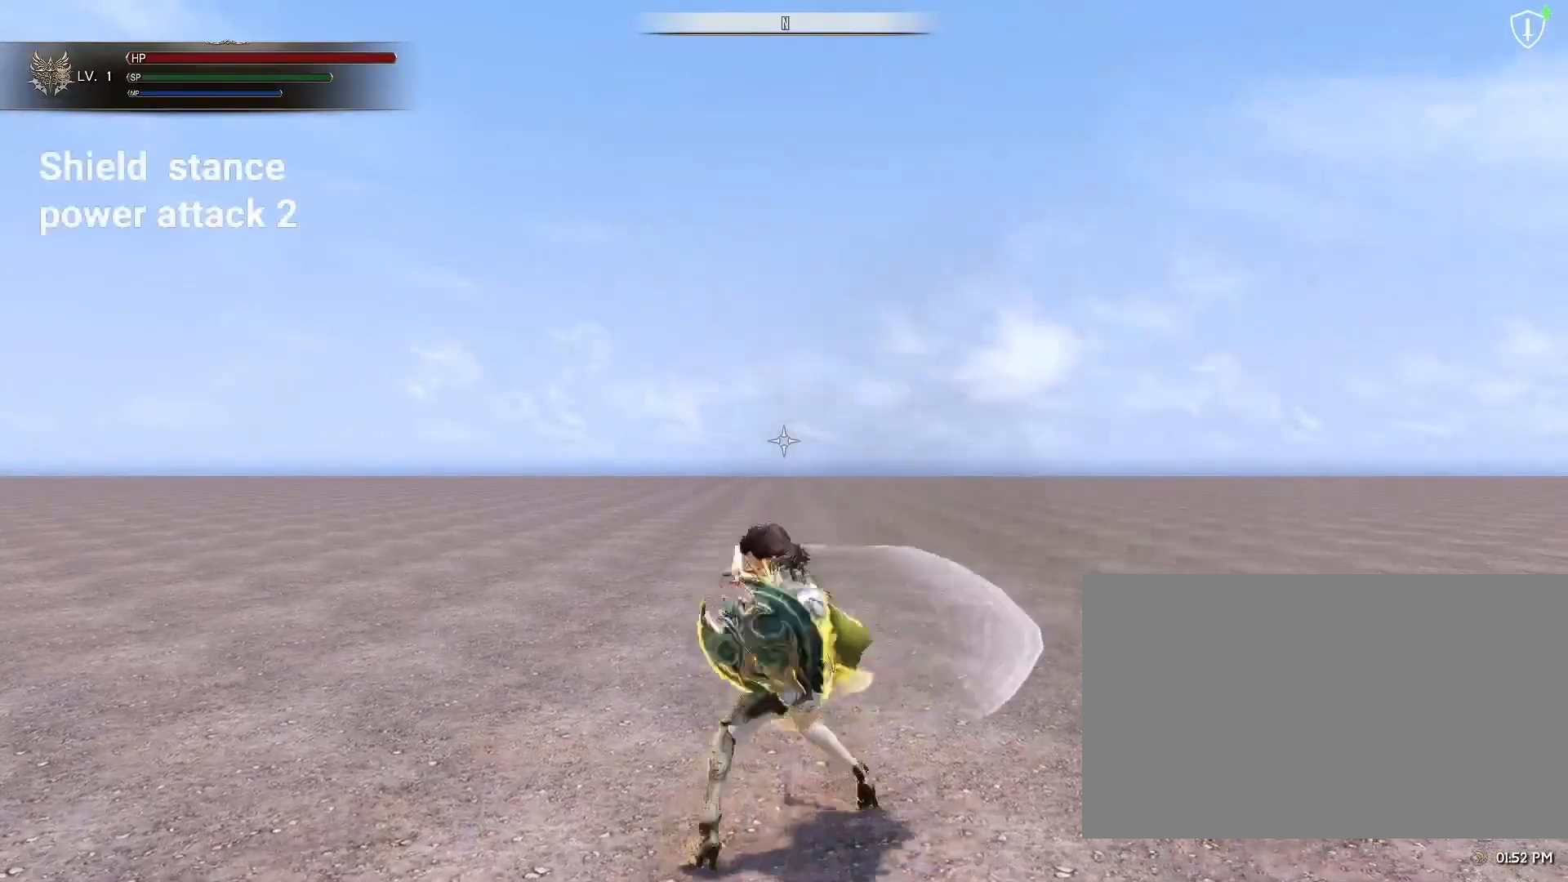
{"keys": [], "mouse": [], "events": [[117, "mouse_mb4", "up"]]}
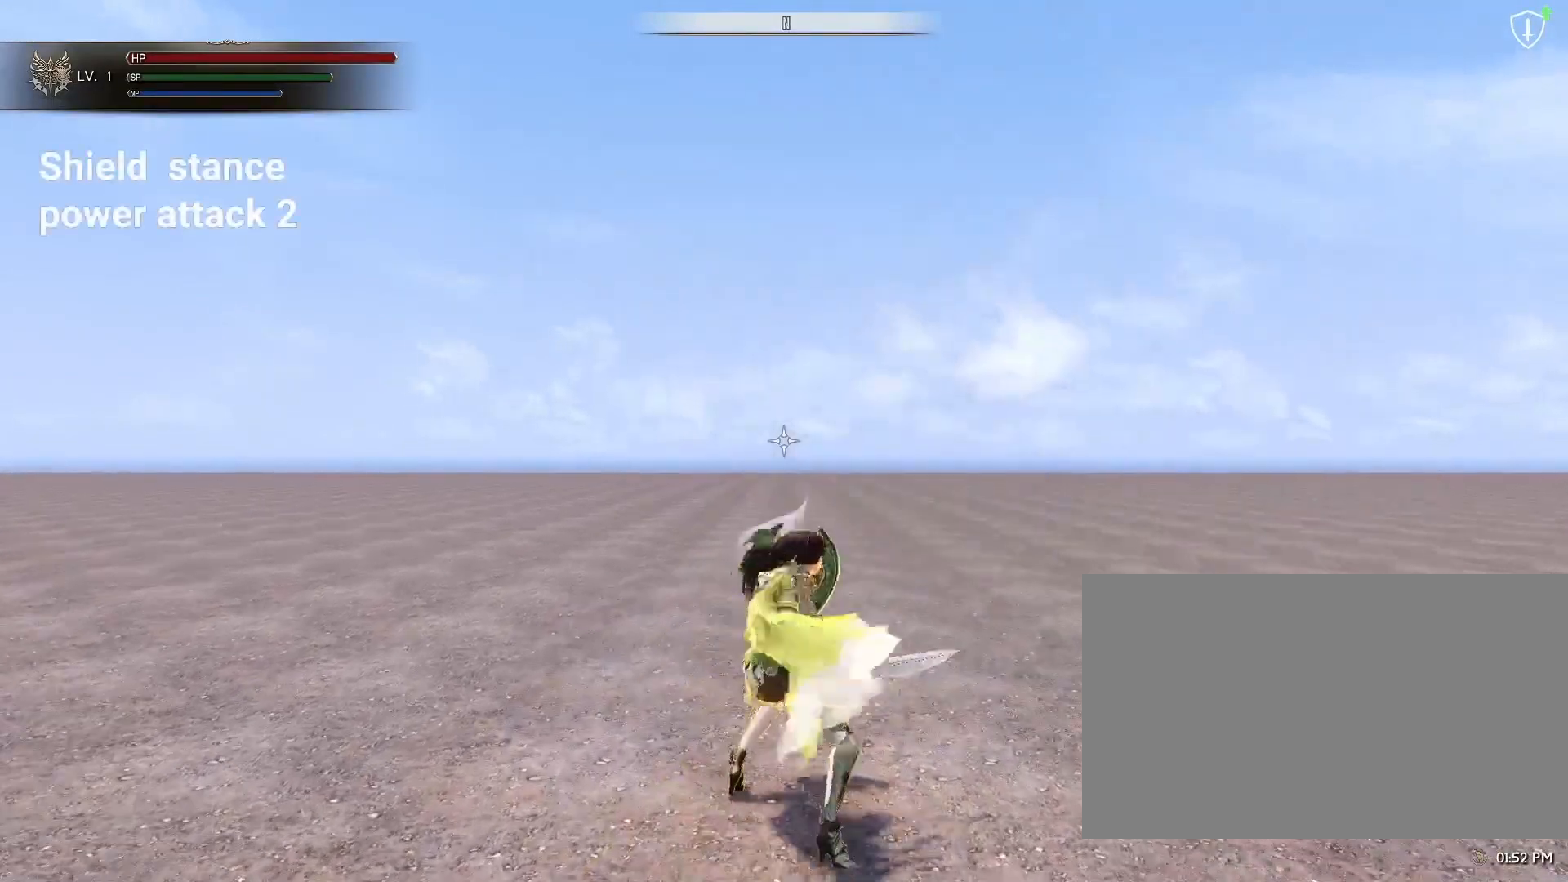
{"keys": [], "mouse": [], "events": []}
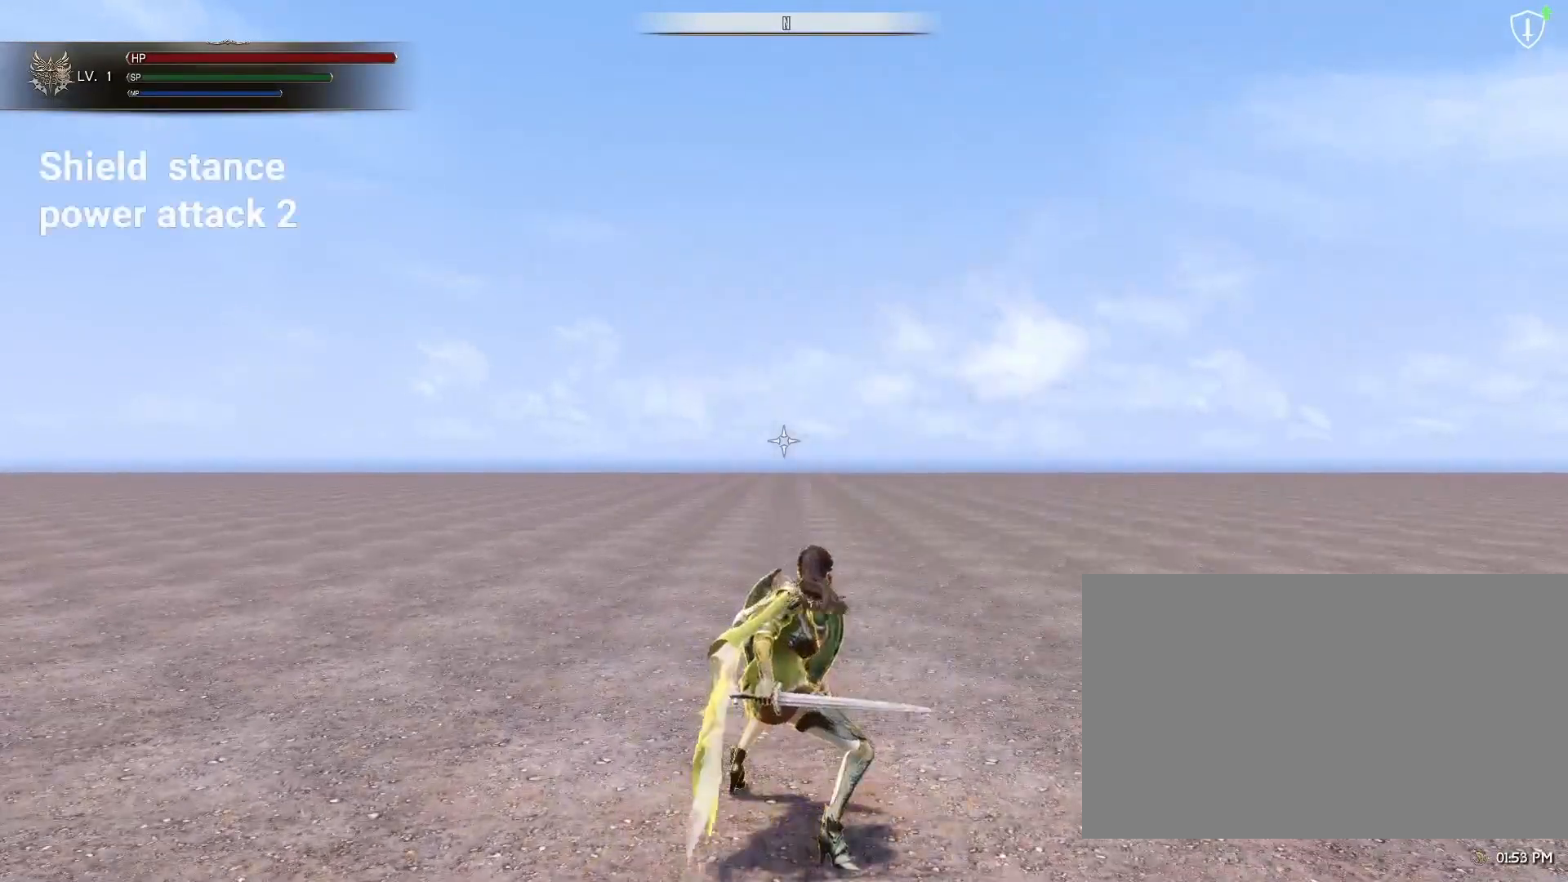
{"keys": [], "mouse": [], "events": []}
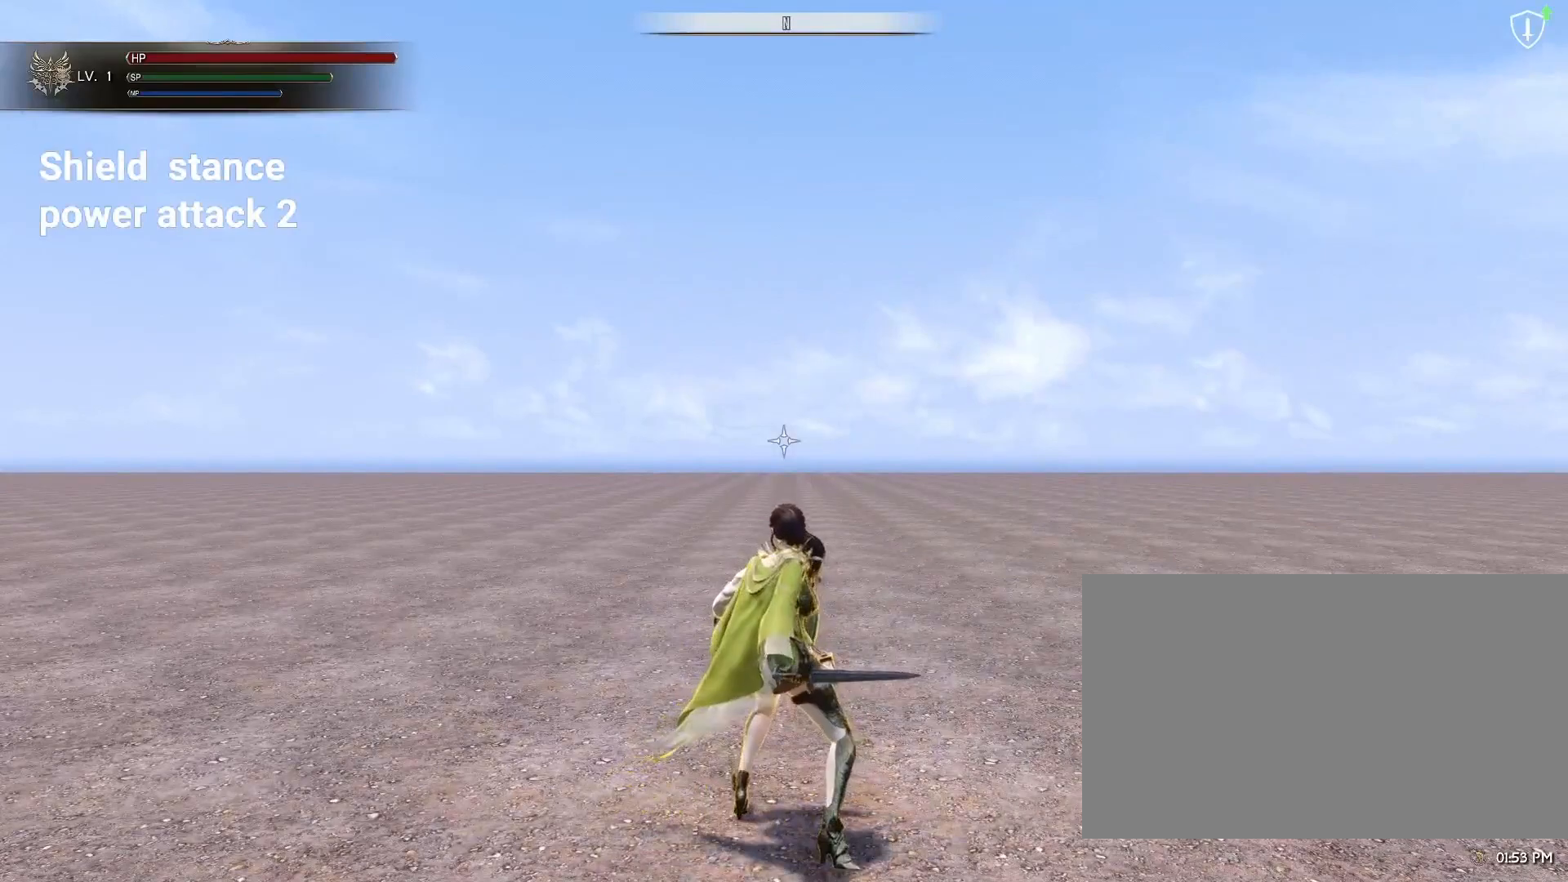
{"keys": [], "mouse": ["left"], "events": [[433, "mouse_left", "down"]]}
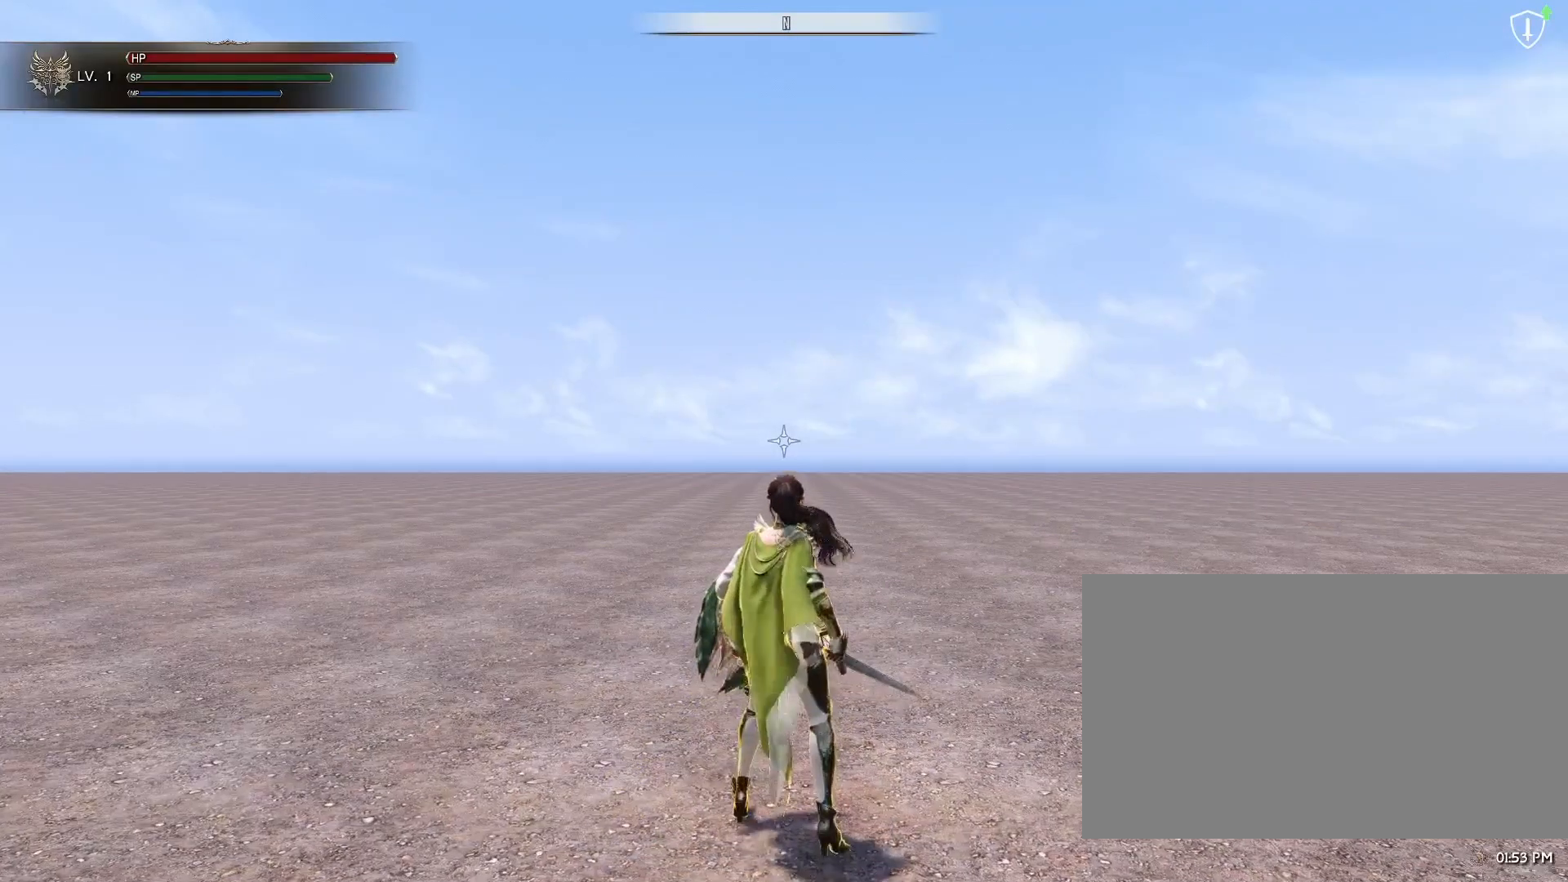
{"keys": [], "mouse": ["left"], "events": [[133, "mouse_left", "up"], [450, "mouse_left", "down"]]}
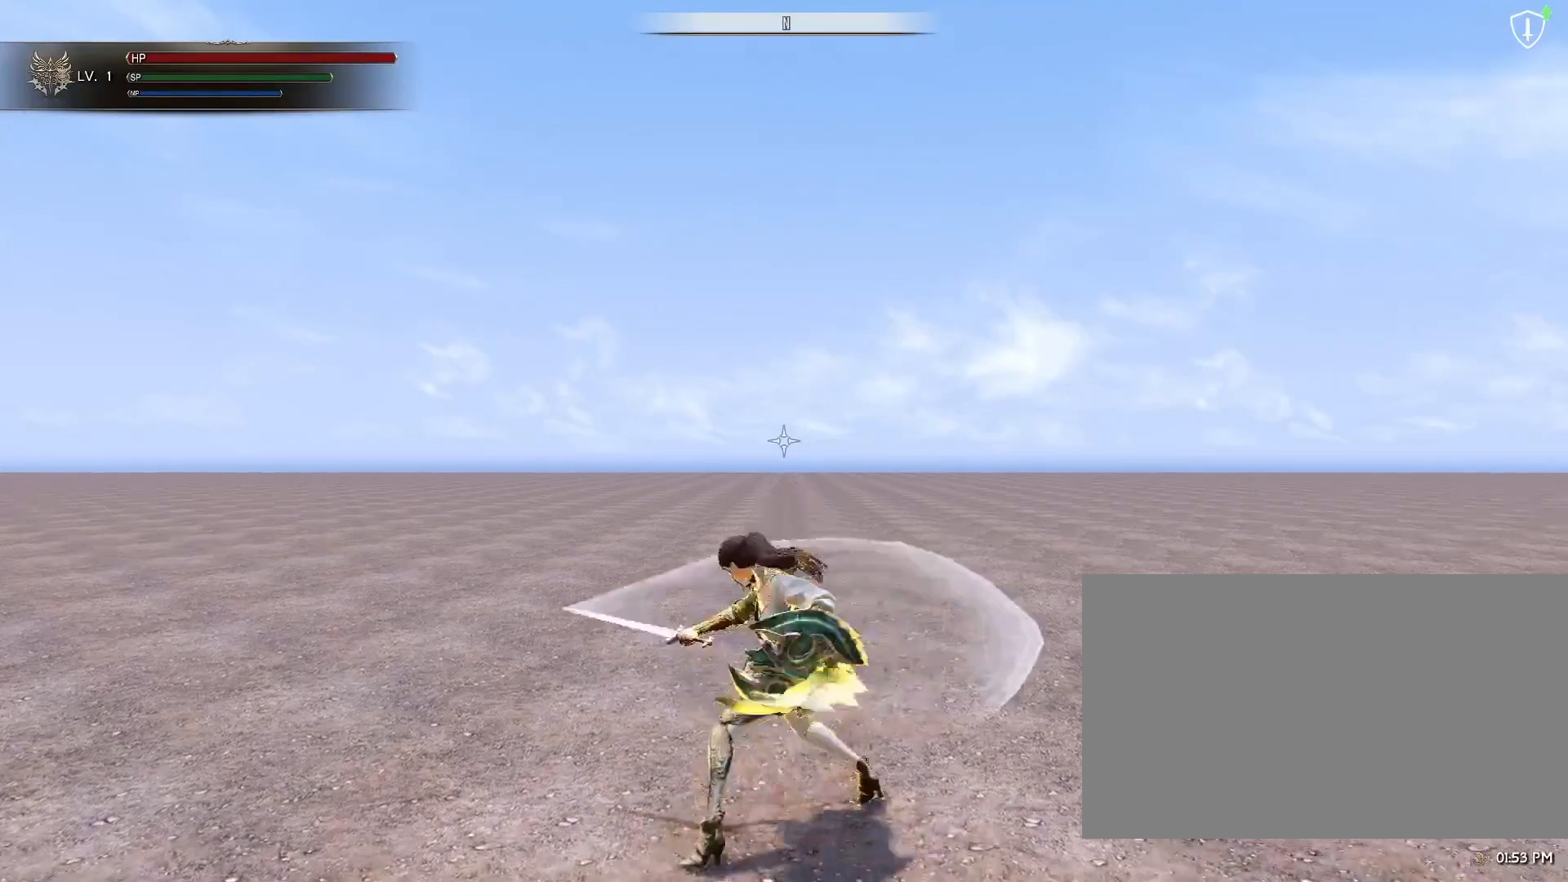
{"keys": [], "mouse": [], "events": [[100, "mouse_left", "up"]]}
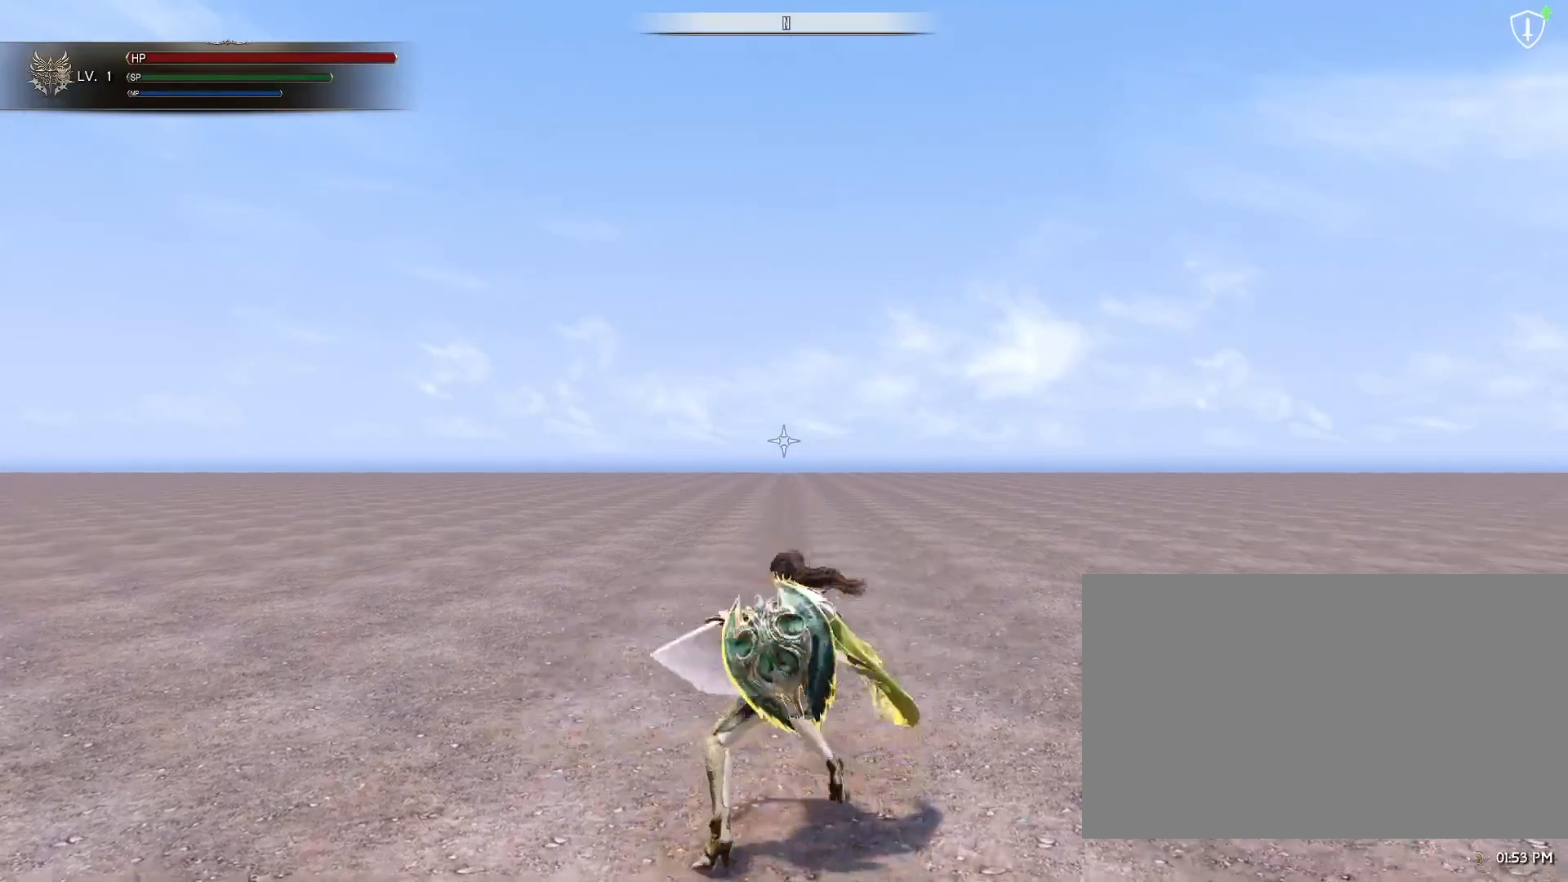
{"keys": [], "mouse": [], "events": [[17, "mouse_mb4", "down"], [150, "mouse_mb4", "up"]]}
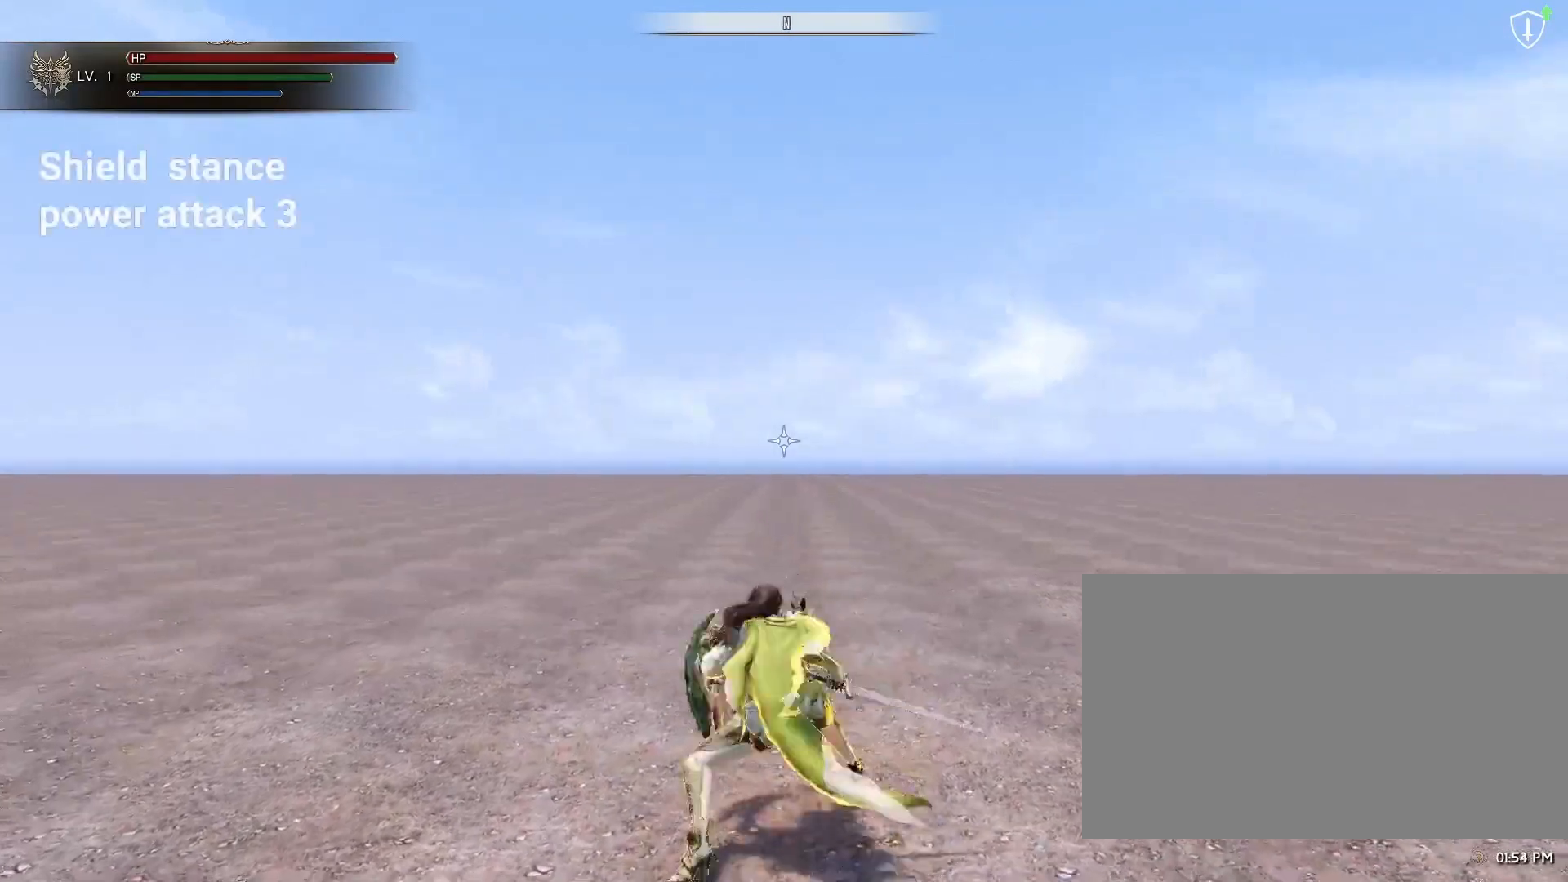
{"keys": [], "mouse": [], "events": []}
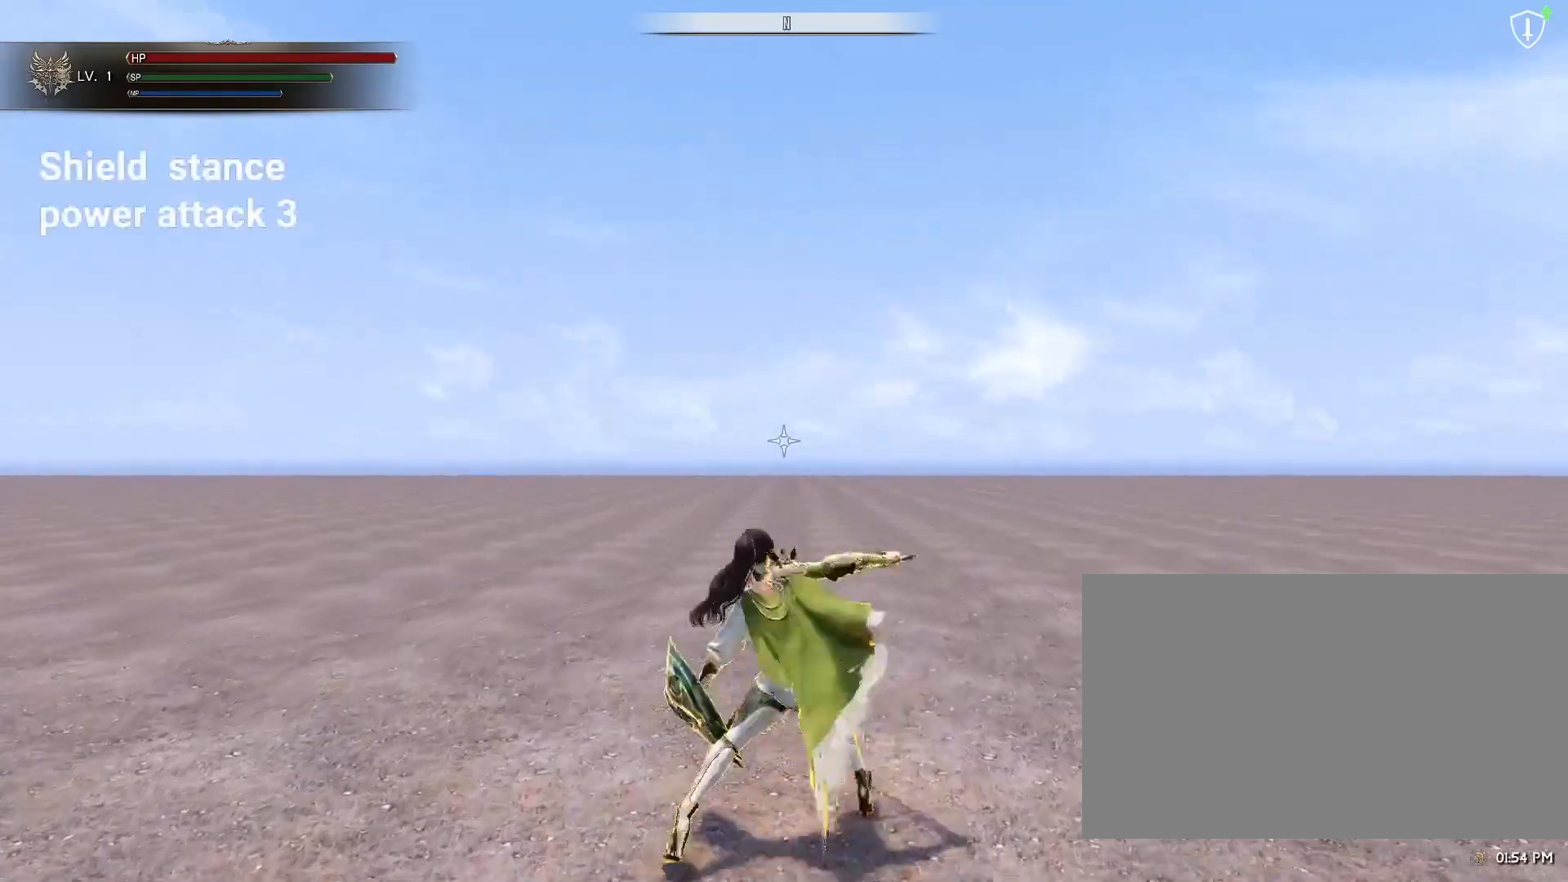
{"keys": [], "mouse": [], "events": []}
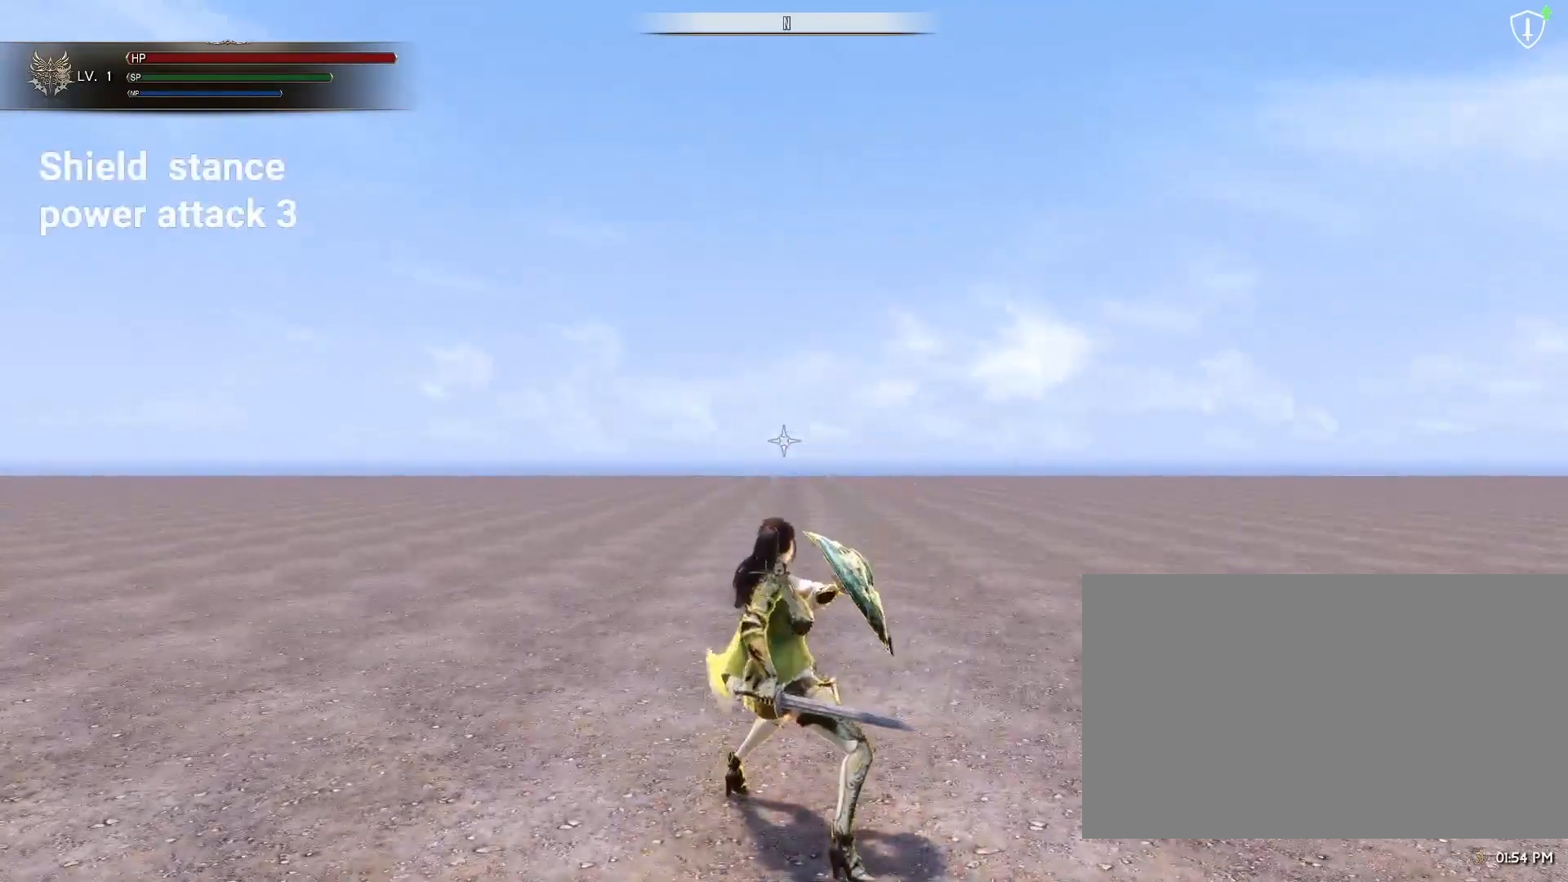
{"keys": [], "mouse": [], "events": []}
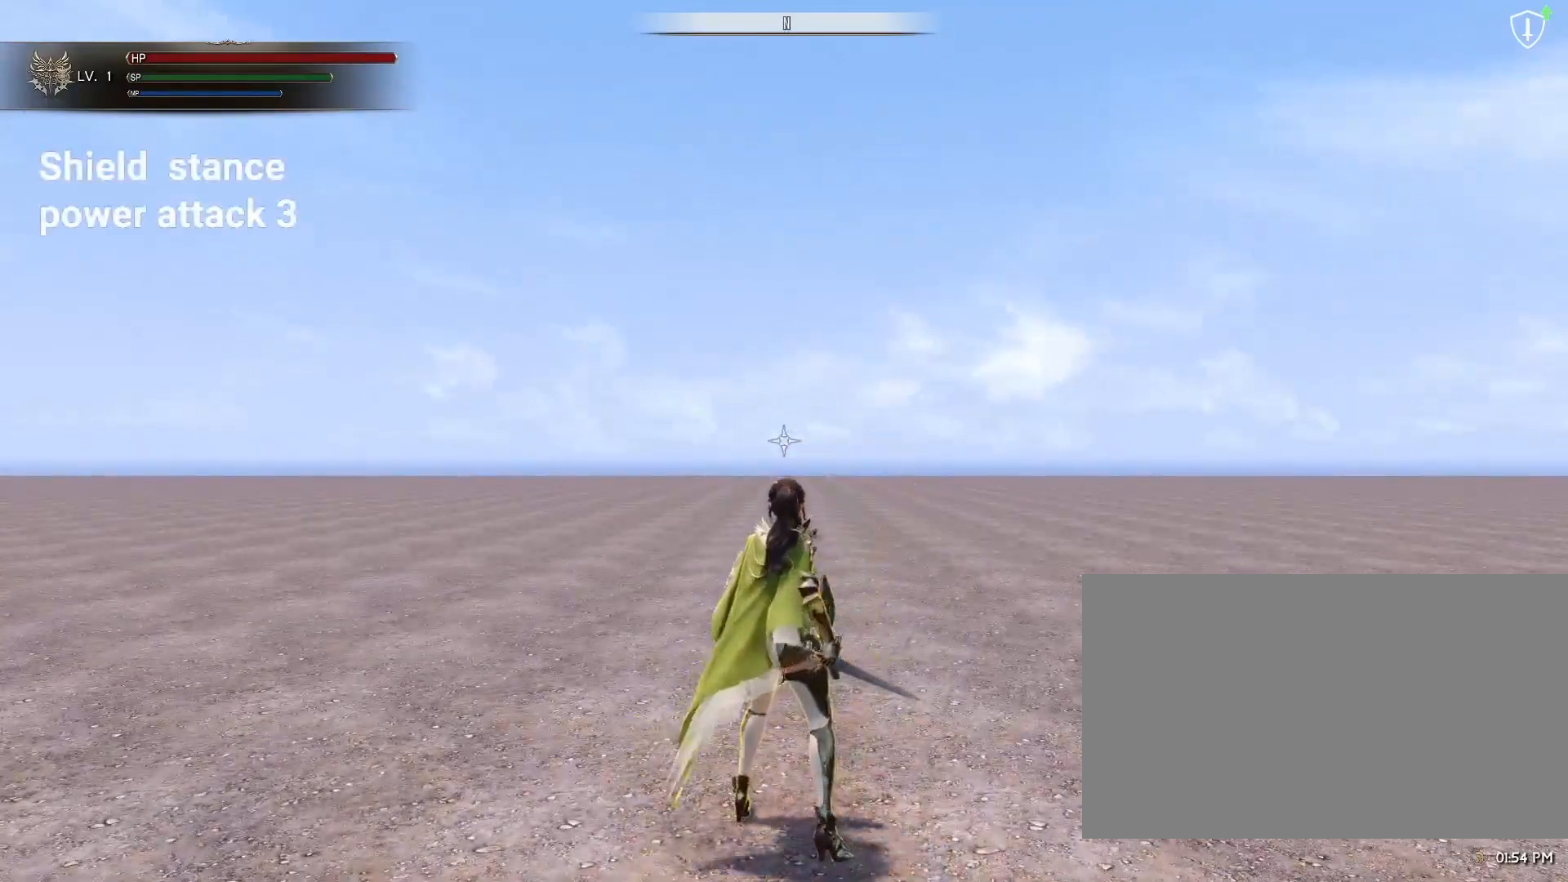
{"keys": [], "mouse": [], "events": [[267, "mouse_left", "down"], [400, "mouse_left", "up"]]}
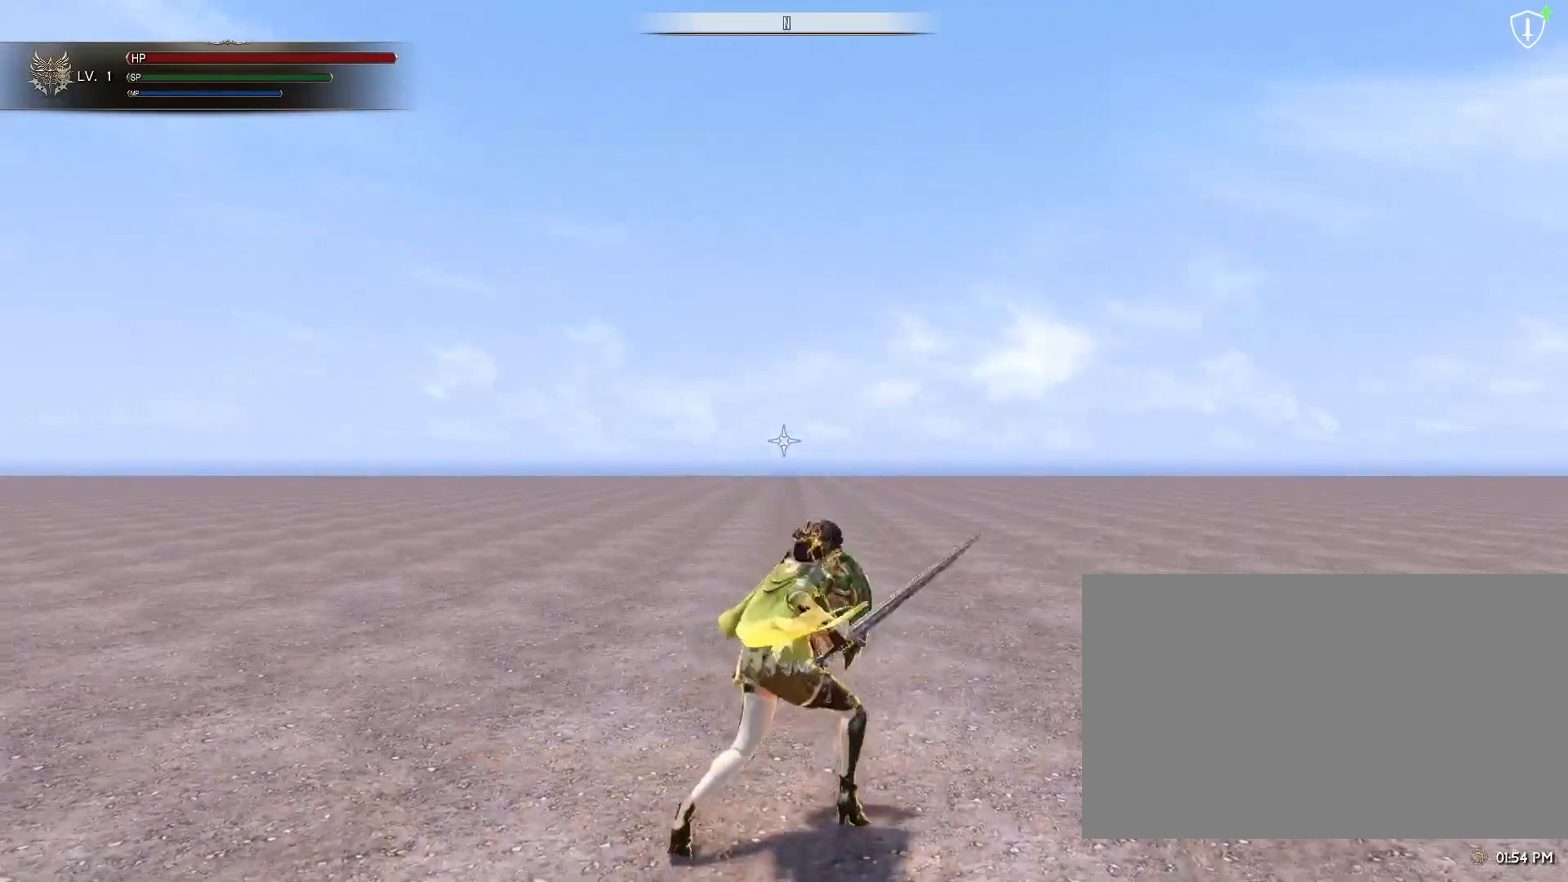
{"keys": [], "mouse": ["left"], "events": [[317, "mouse_left", "down"]]}
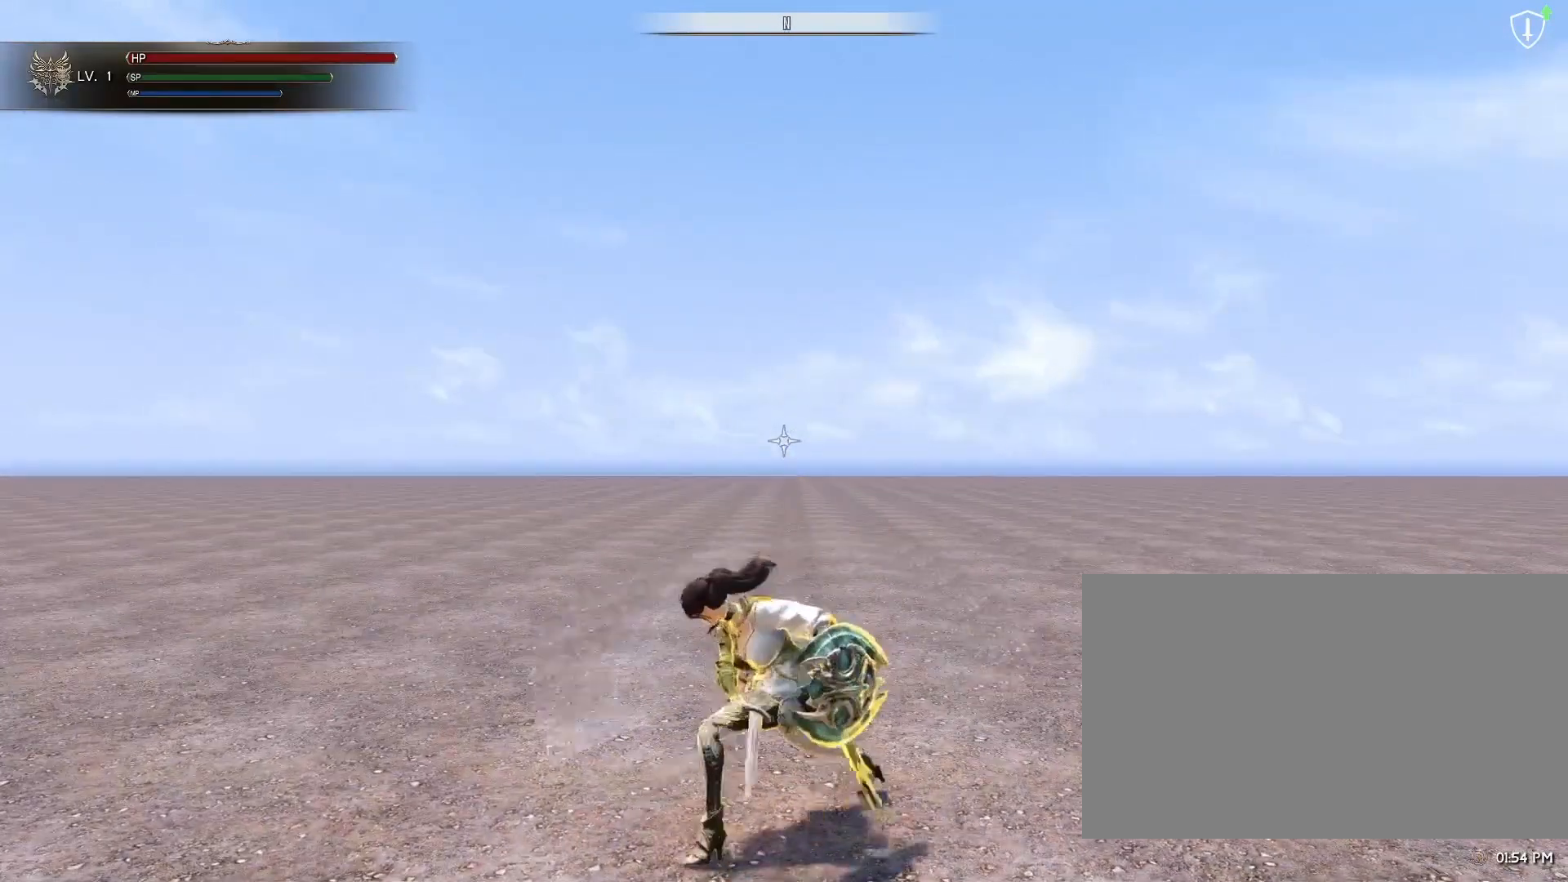
{"keys": [], "mouse": ["left"], "events": [[17, "mouse_left", "up"], [433, "mouse_left", "down"]]}
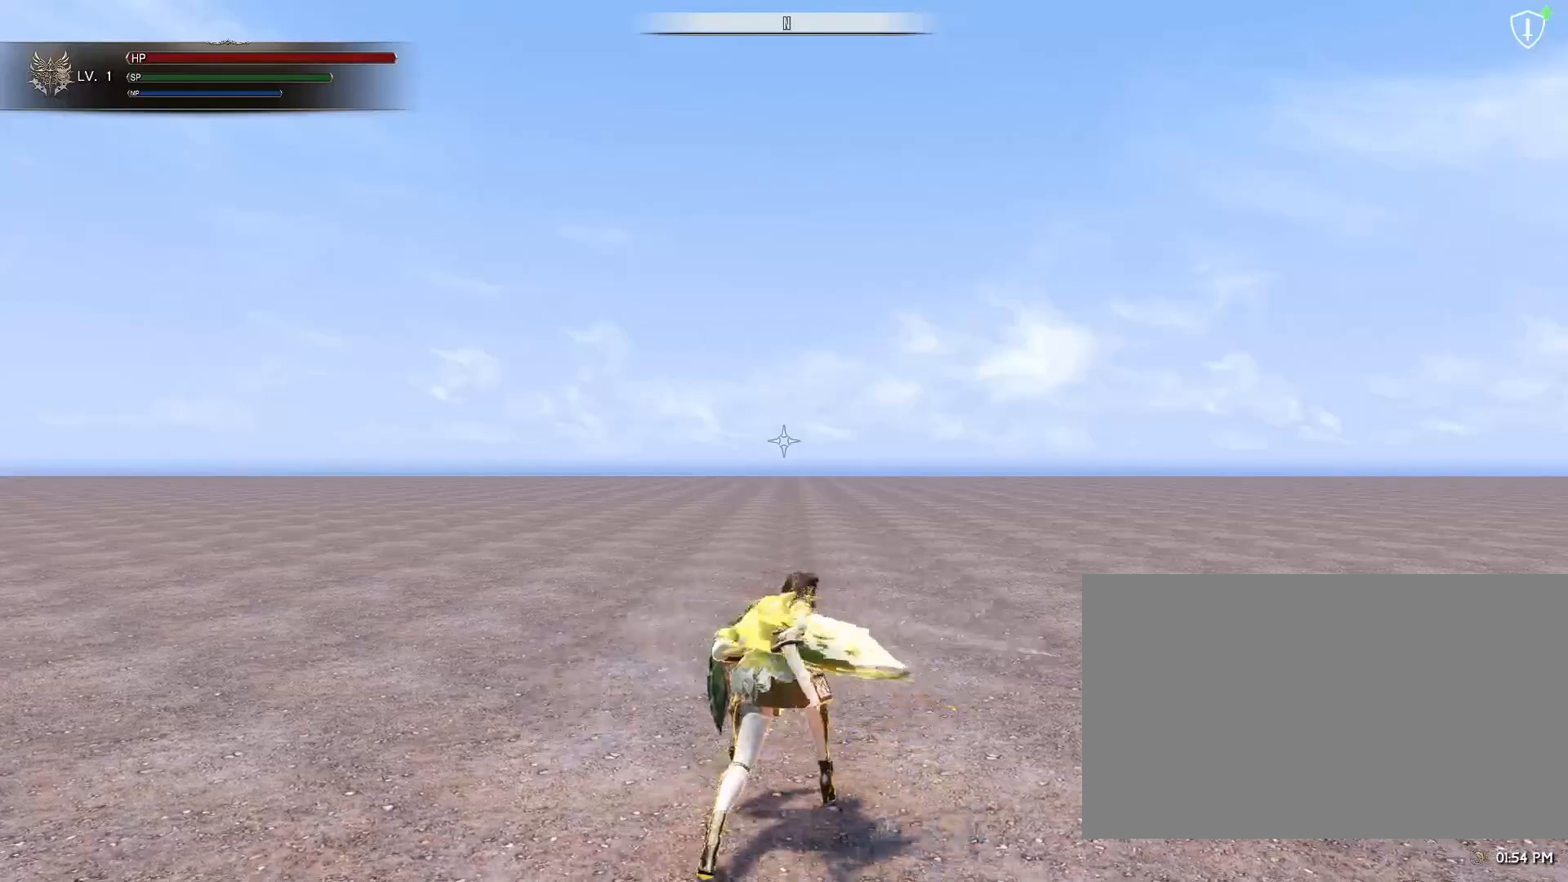
{"keys": [], "mouse": ["mb4"], "events": [[33, "mouse_left", "up"], [467, "mouse_mb4", "down"]]}
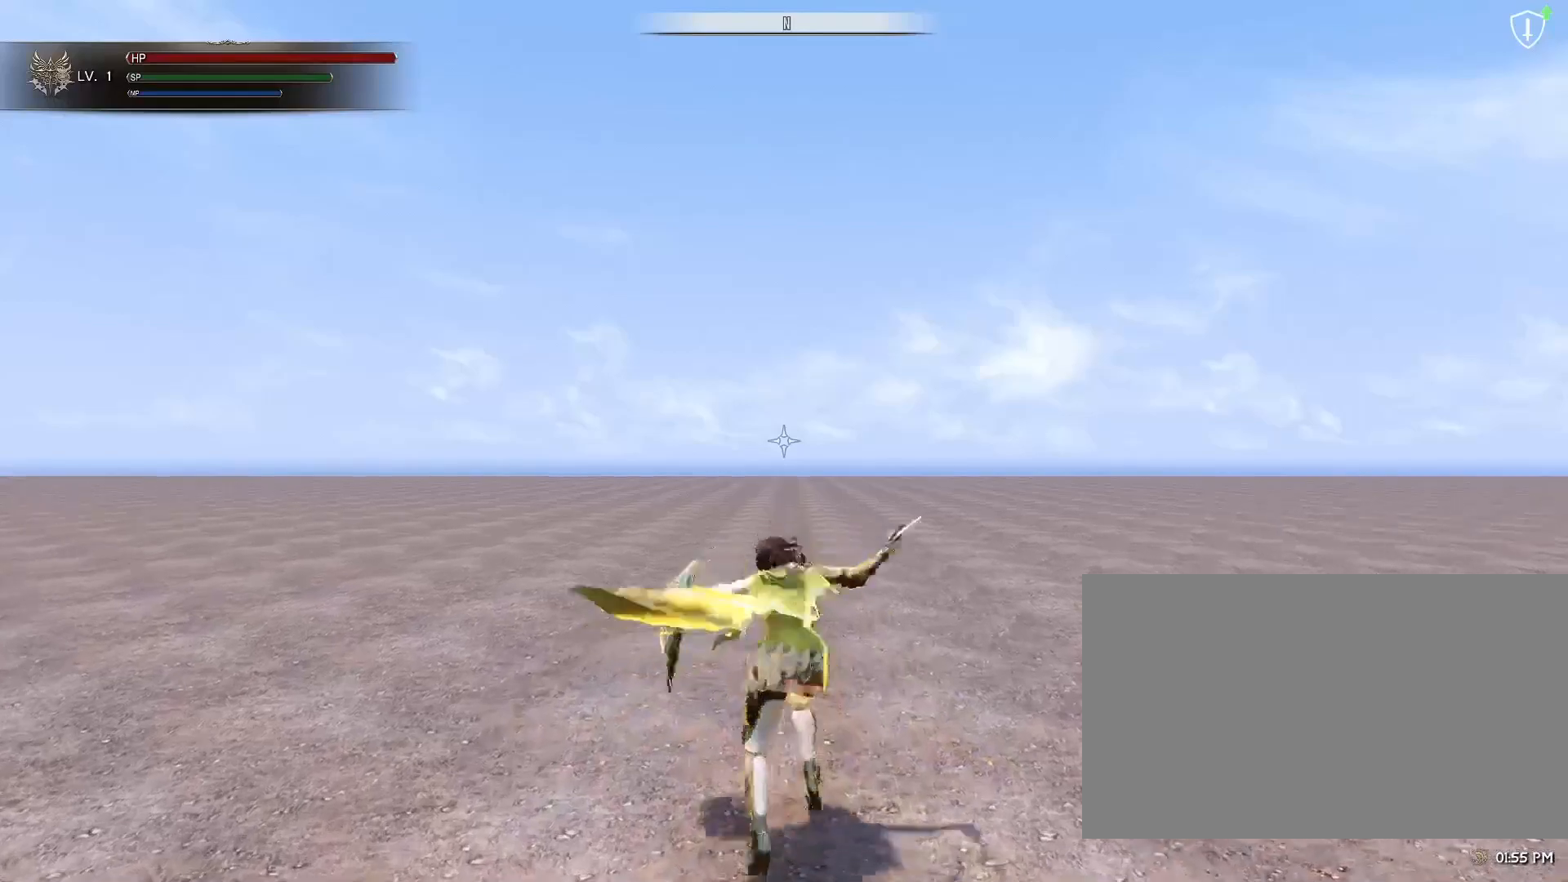
{"keys": [], "mouse": [], "events": [[83, "mouse_mb4", "up"]]}
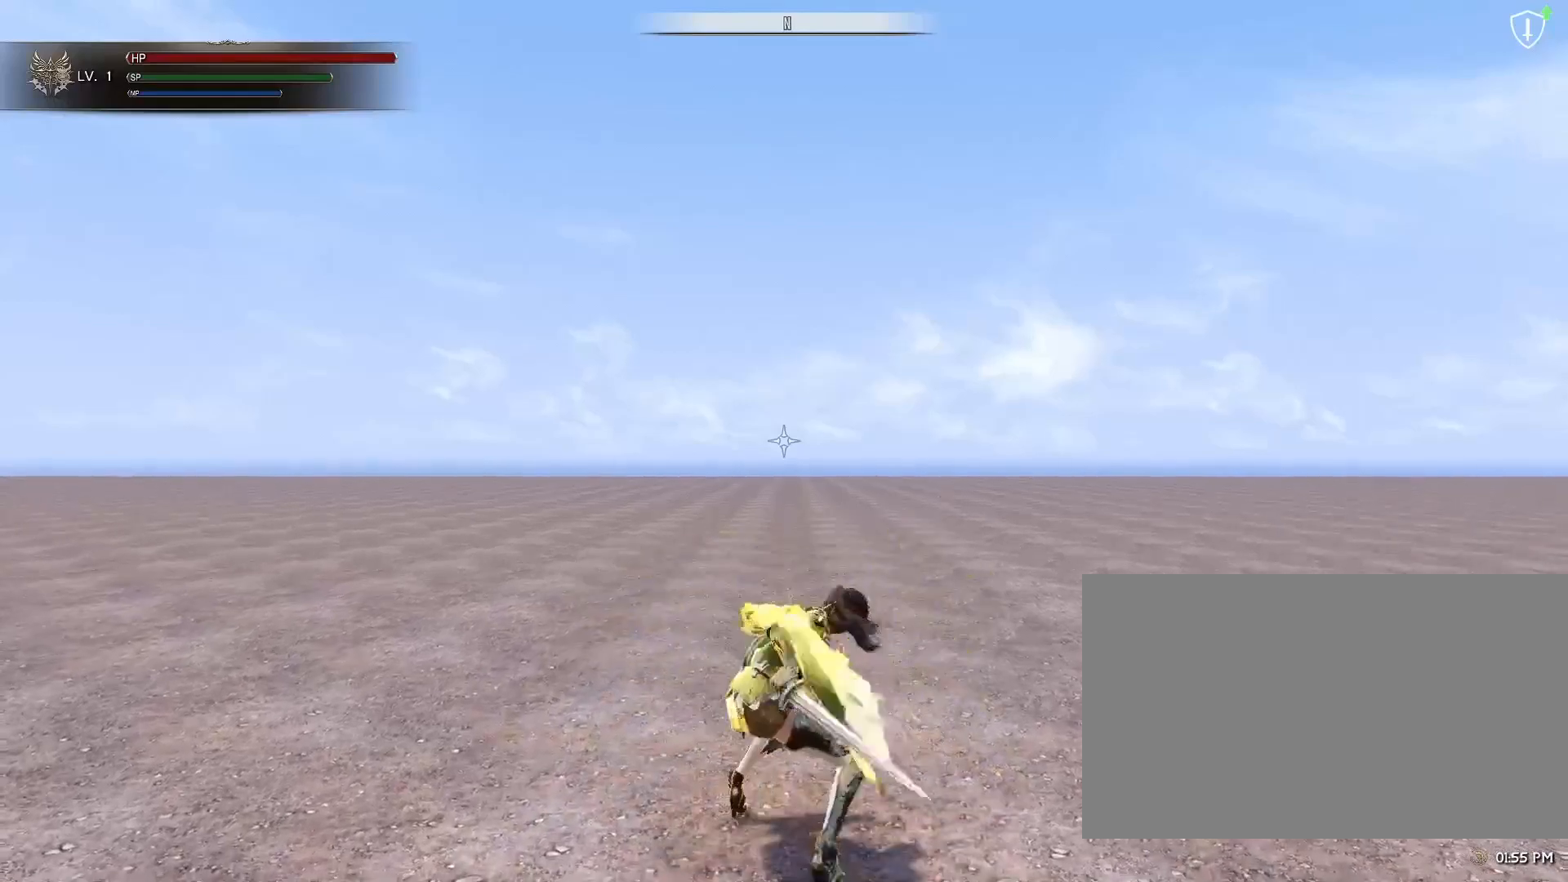
{"keys": [], "mouse": [], "events": []}
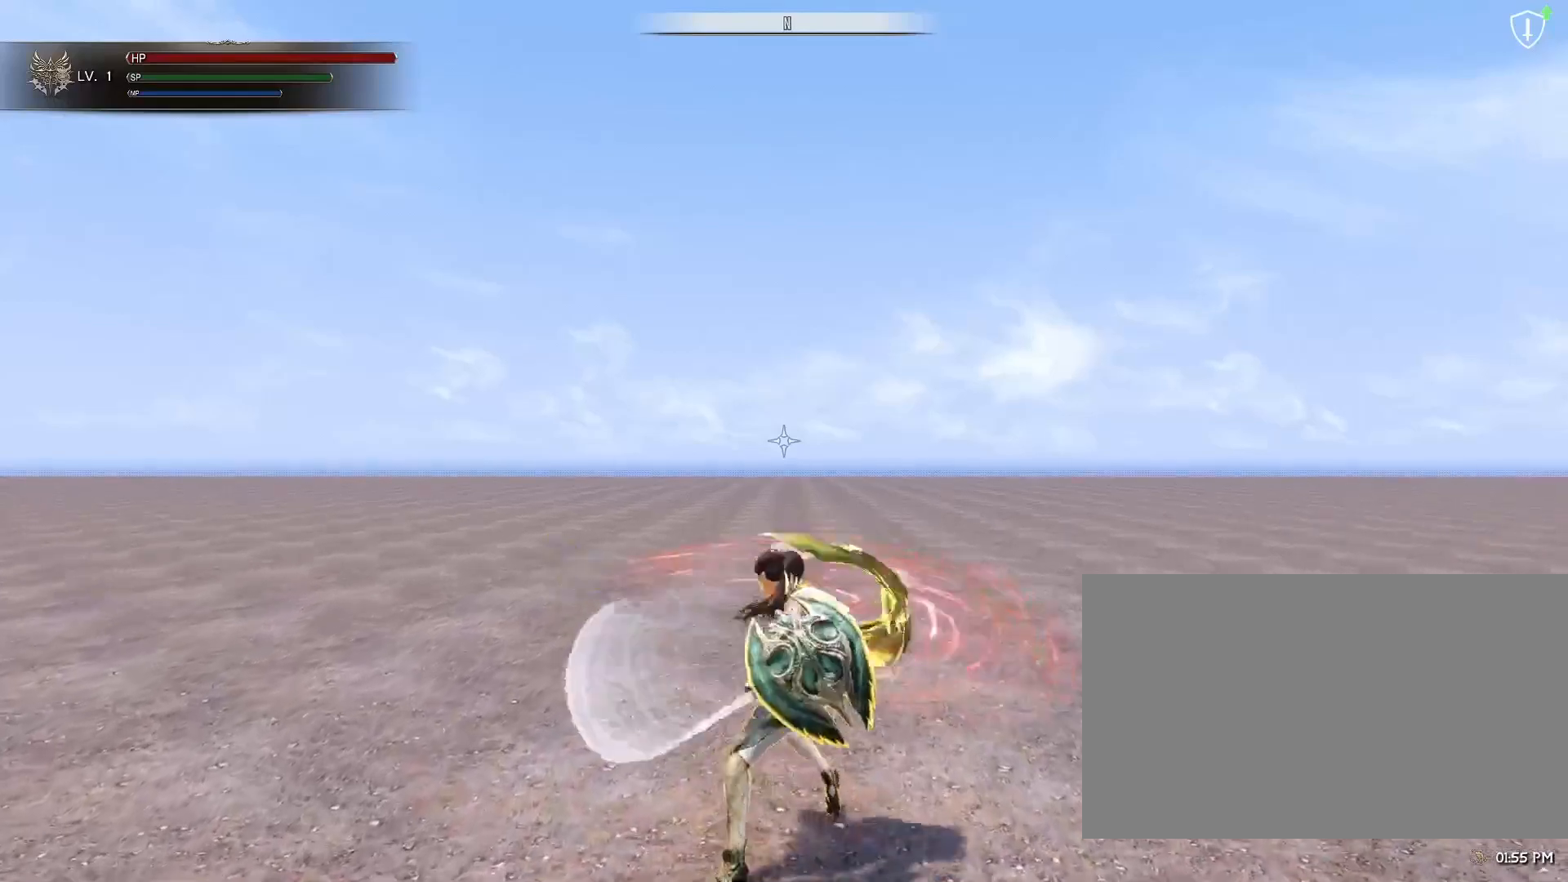
{"keys": [], "mouse": [], "events": []}
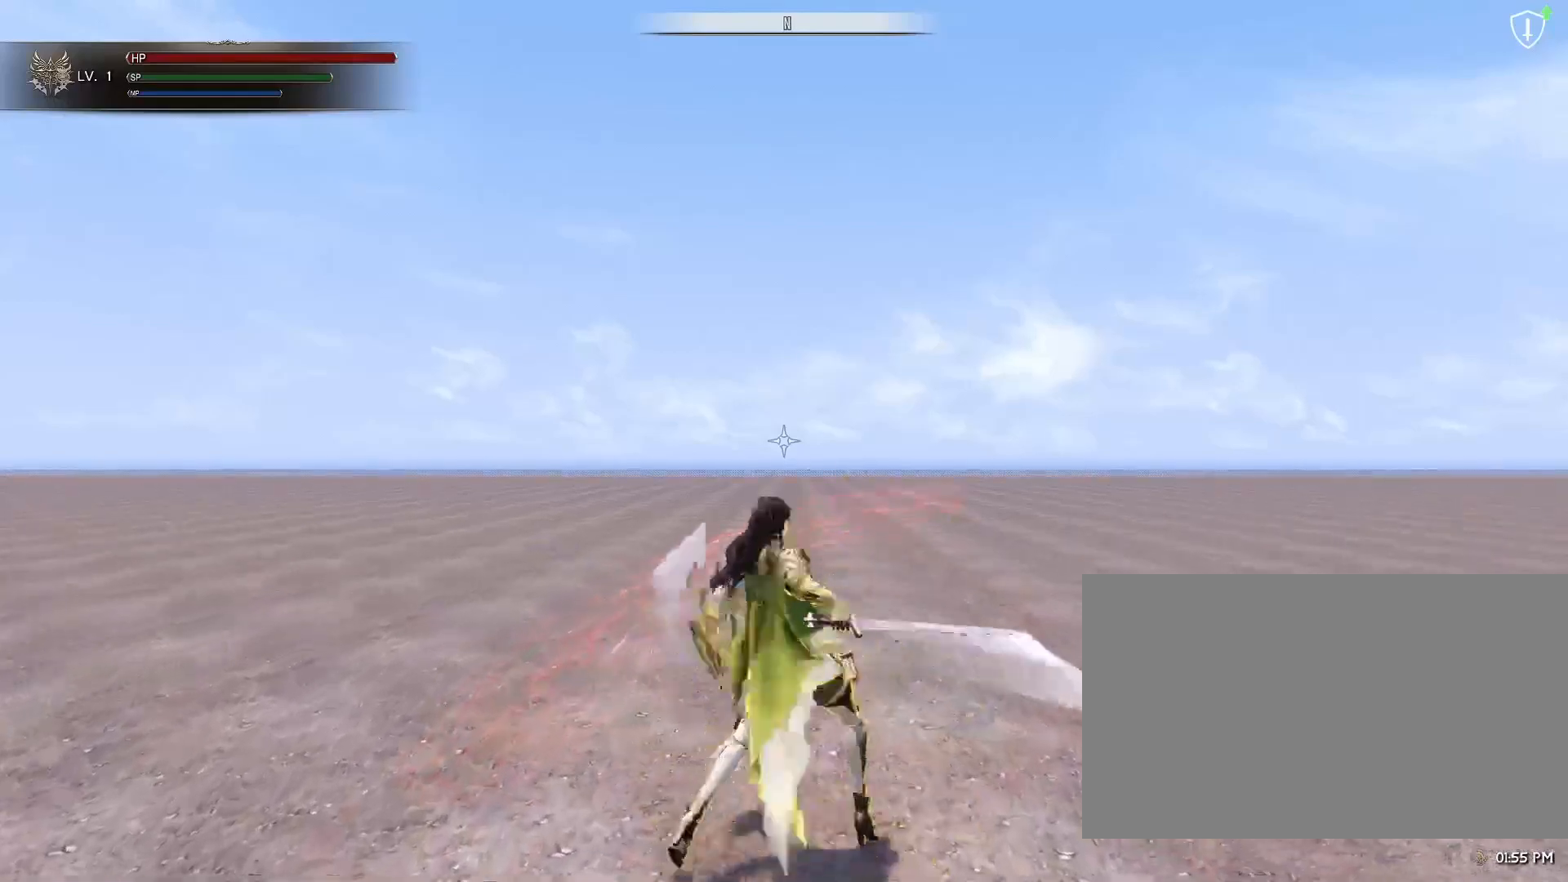
{"keys": [], "mouse": ["mb4"], "events": [[383, "mouse_mb4", "down"]]}
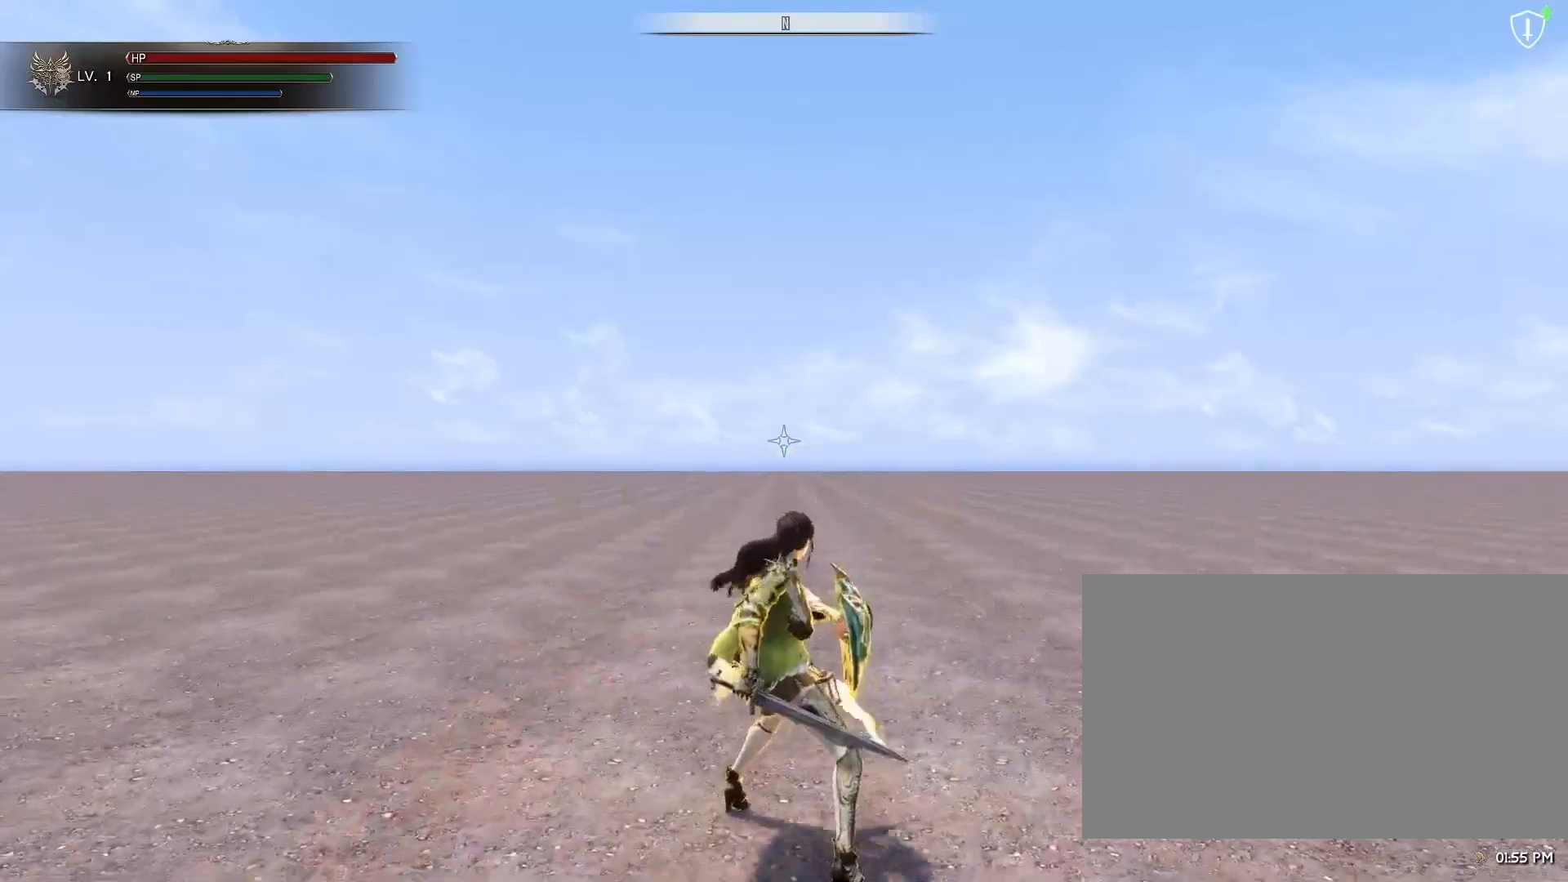
{"keys": [], "mouse": [], "events": [[17, "mouse_mb4", "up"]]}
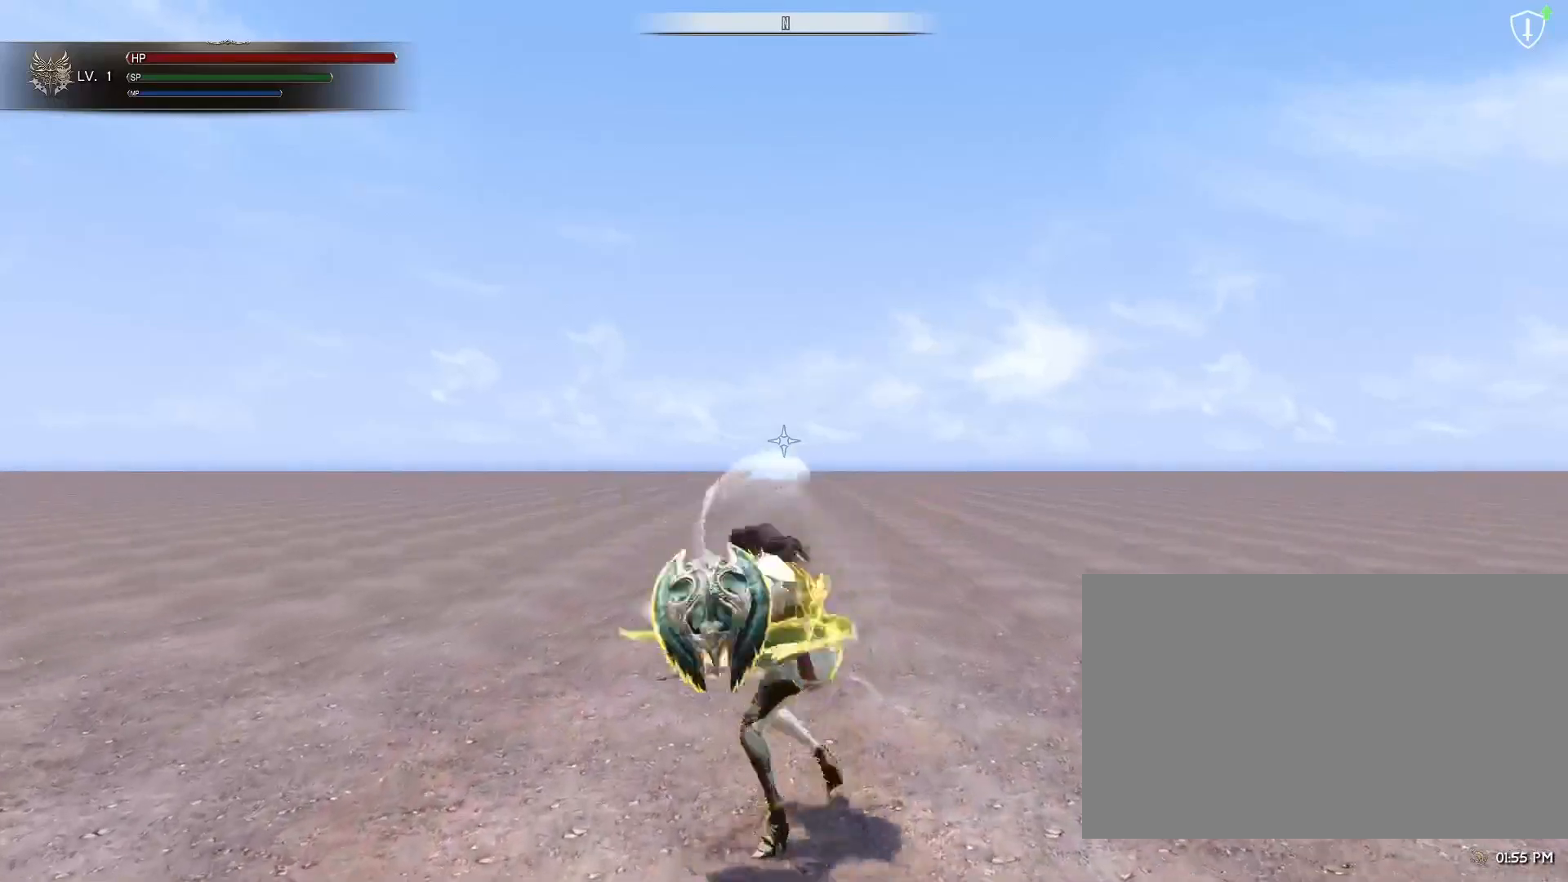
{"keys": [], "mouse": [], "events": []}
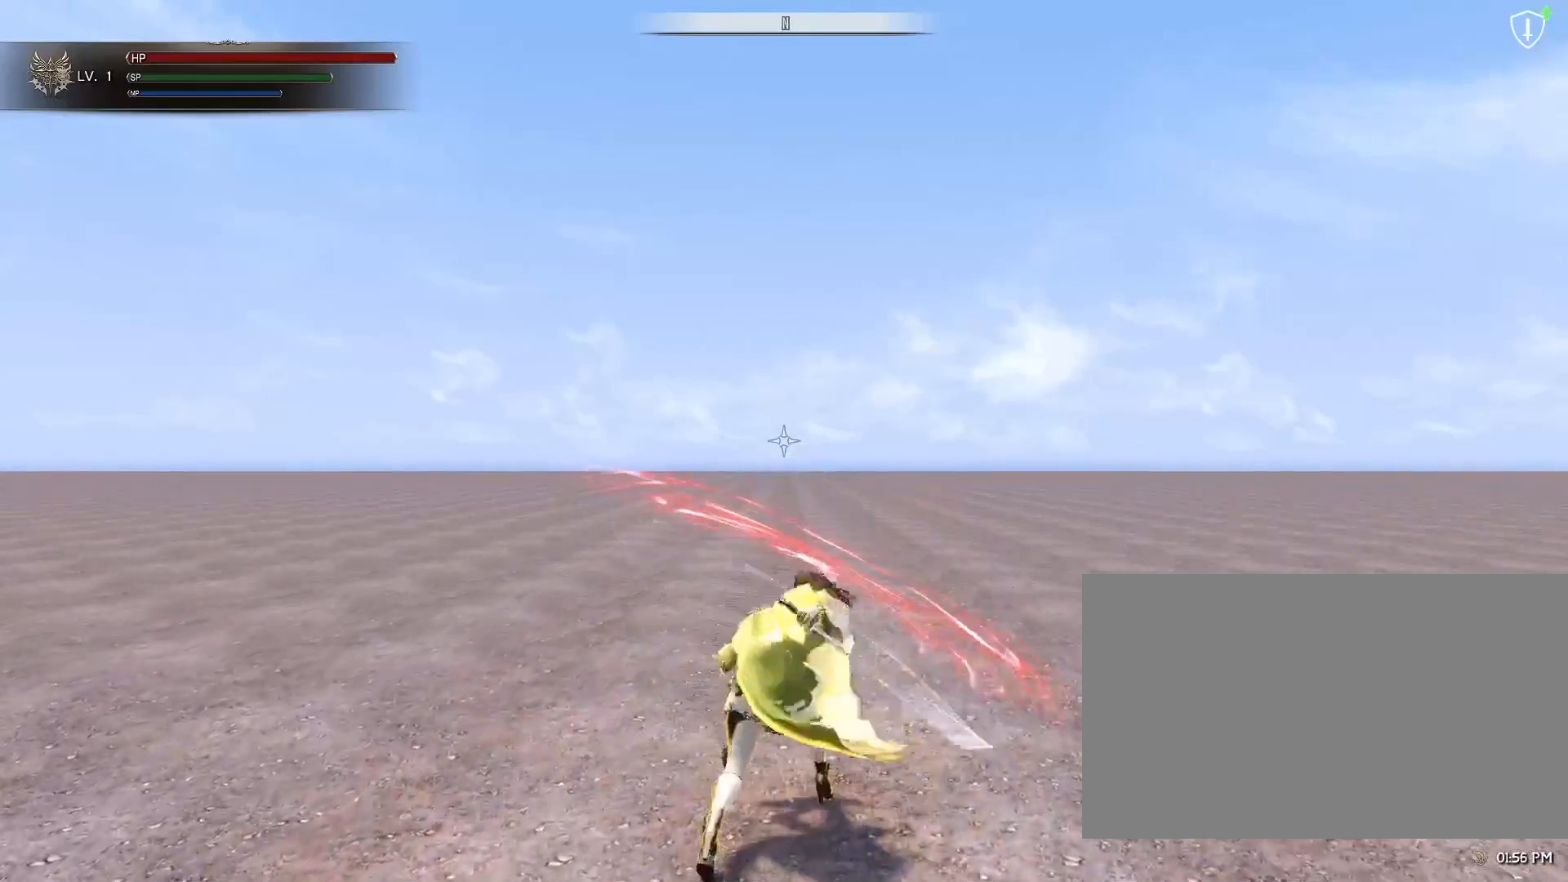
{"keys": [], "mouse": [], "events": []}
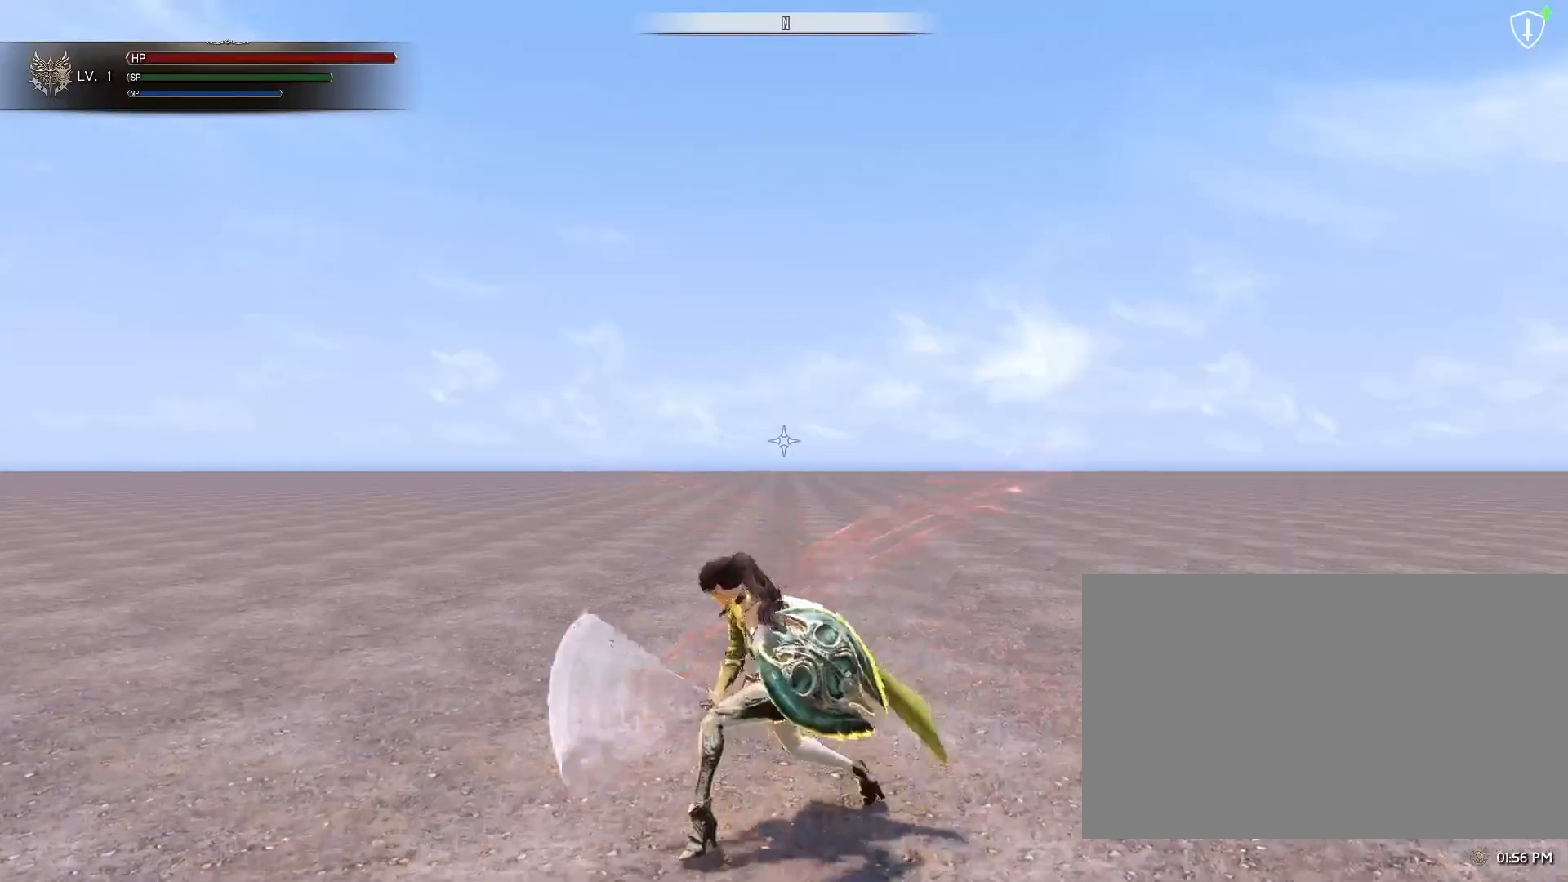
{"keys": [], "mouse": [], "events": []}